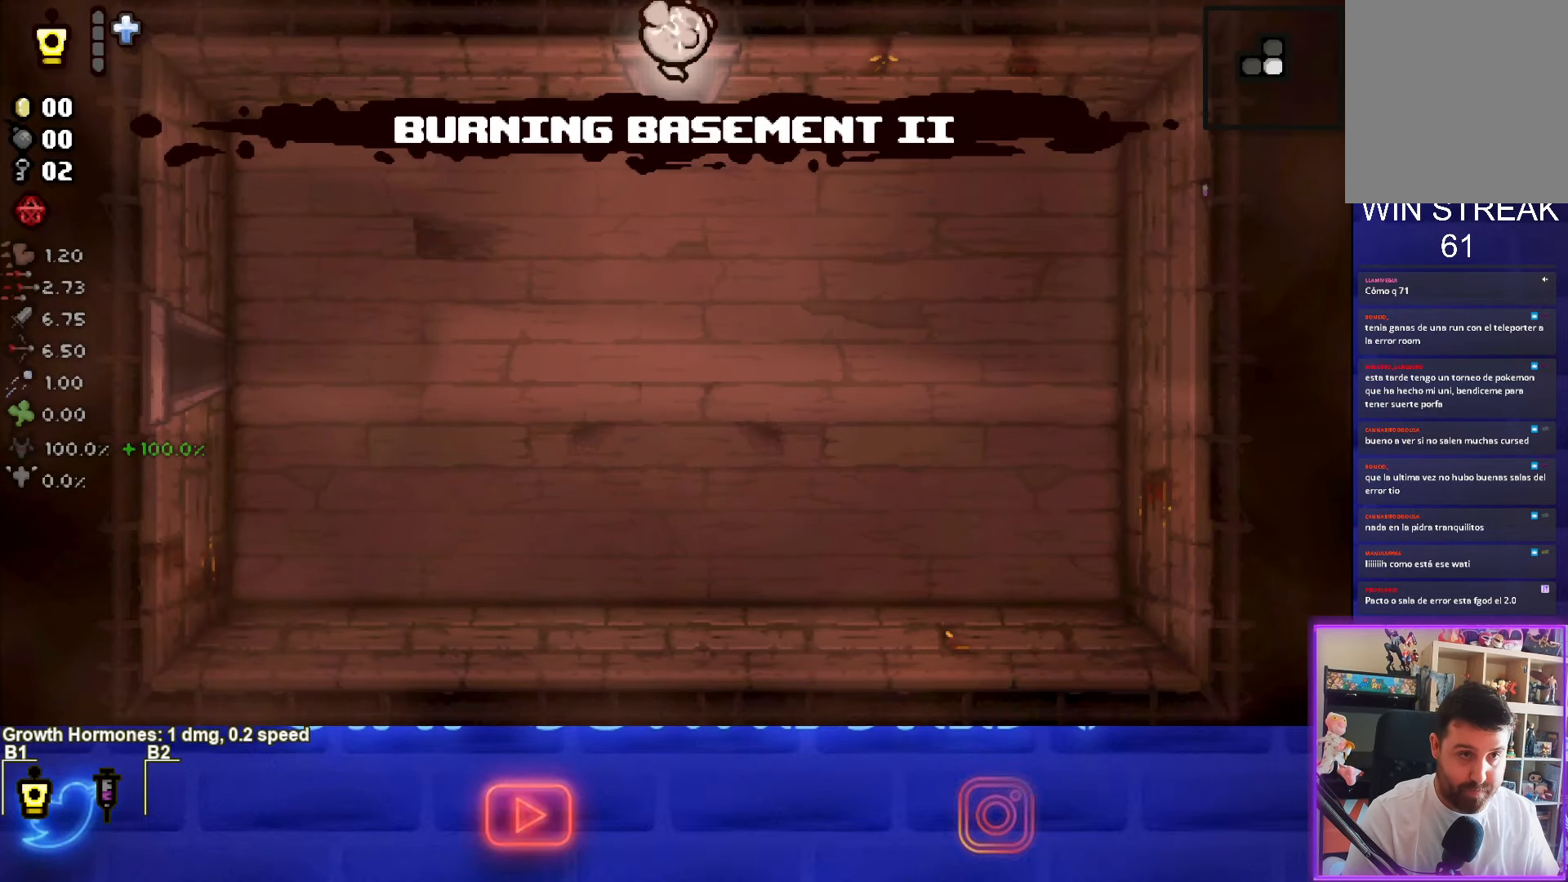
Gameplay with a controller (PlayStation layout); each line is a JSON object with the inputs held at the frame after it. "events" lists button and stick changes between this image and that frame as [ms after this image, input, new state], when the widget could be followed in between. Not read: L1 right_stick.
{"buttons": [], "left_stick": "center", "events": []}
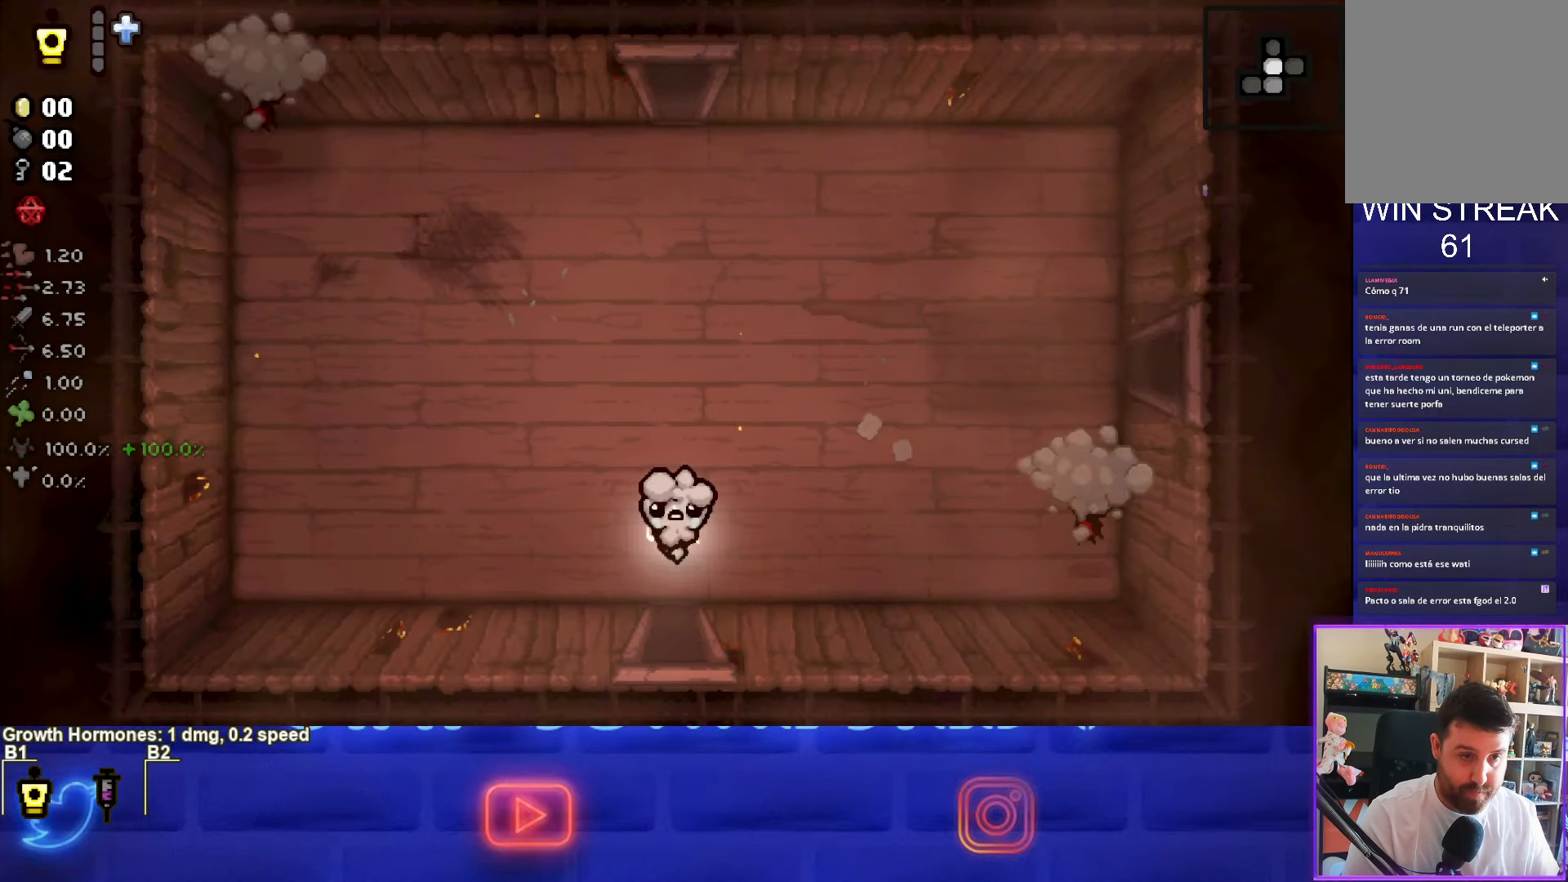
{"buttons": ["CIRCLE"], "left_stick": "right", "events": [[100, "left_stick", "right"], [183, "CIRCLE", "down"]]}
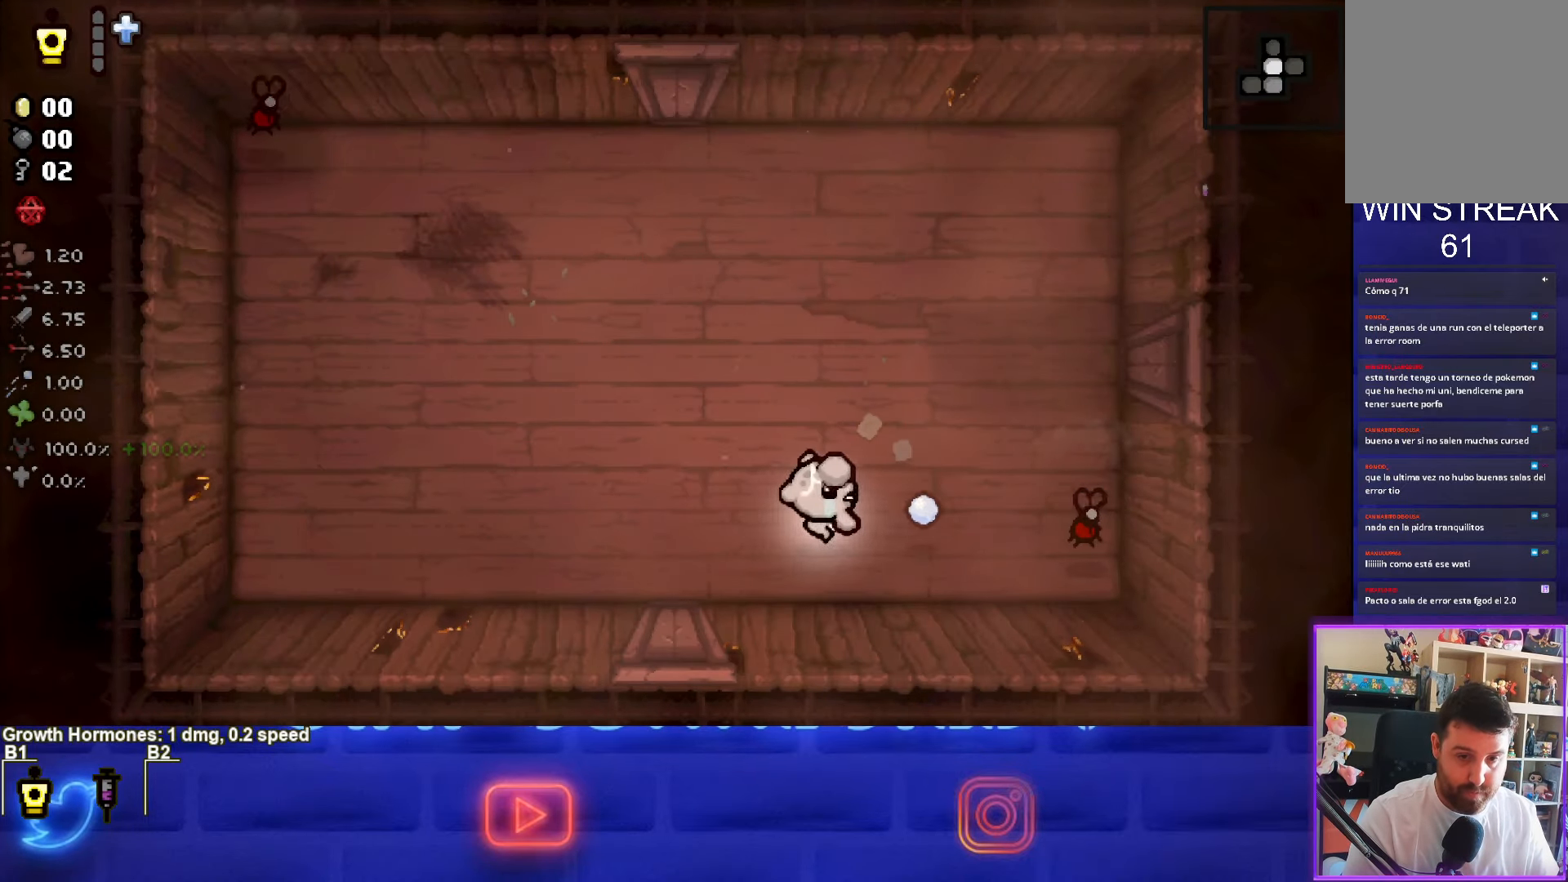
{"buttons": [], "left_stick": "up-left", "events": [[150, "left_stick", "left"], [466, "left_stick", "up-left"], [500, "CIRCLE", "up"]]}
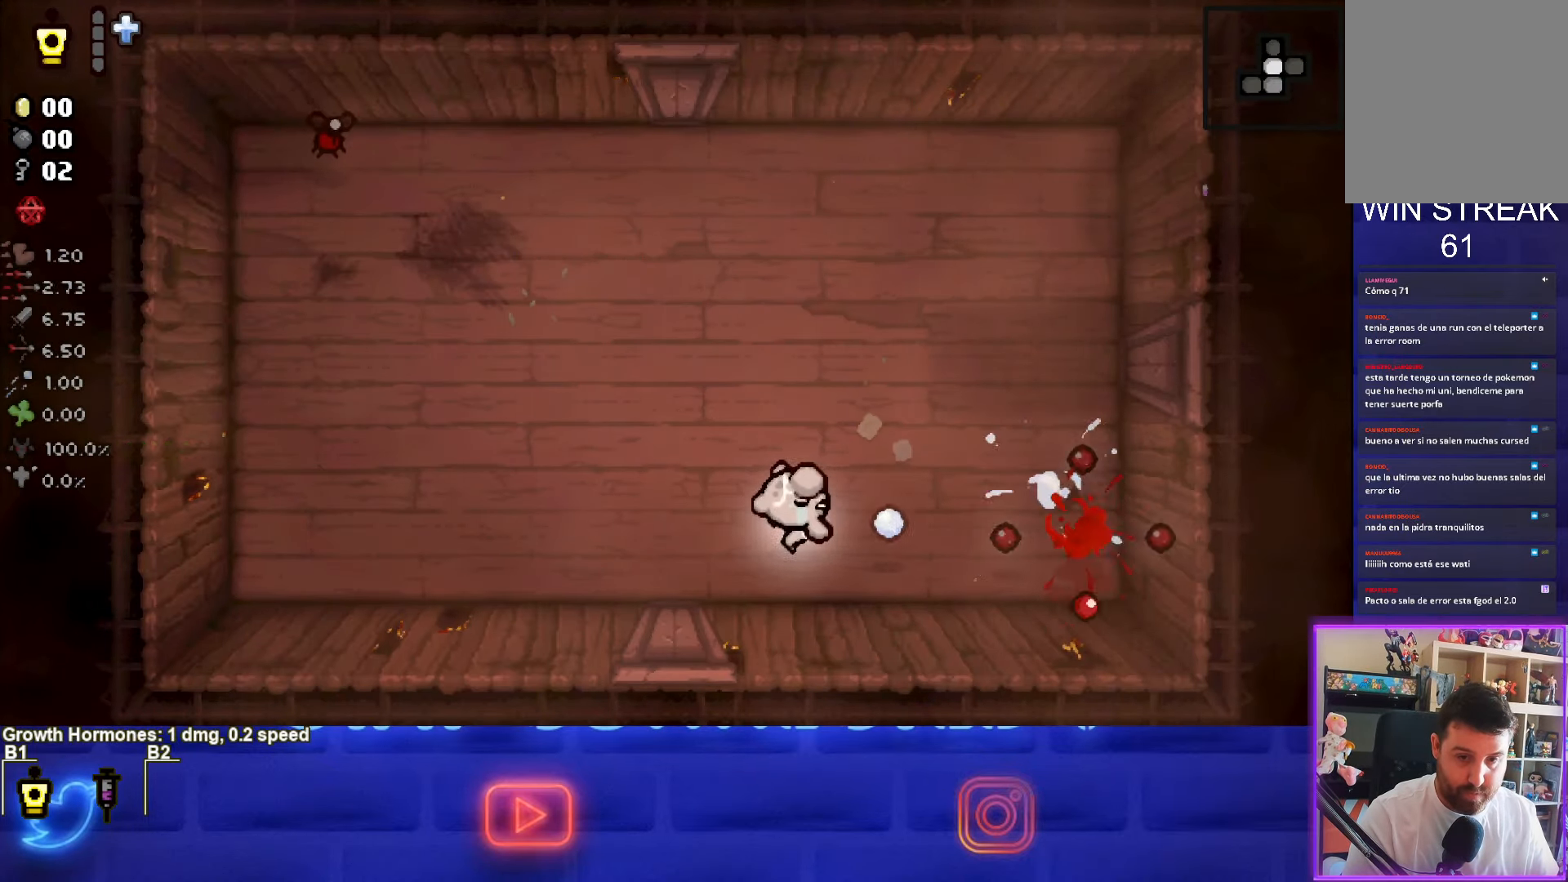
{"buttons": ["SQUARE"], "left_stick": "up-left", "events": [[200, "left_stick", "up"], [450, "SQUARE", "down"], [450, "left_stick", "up-left"]]}
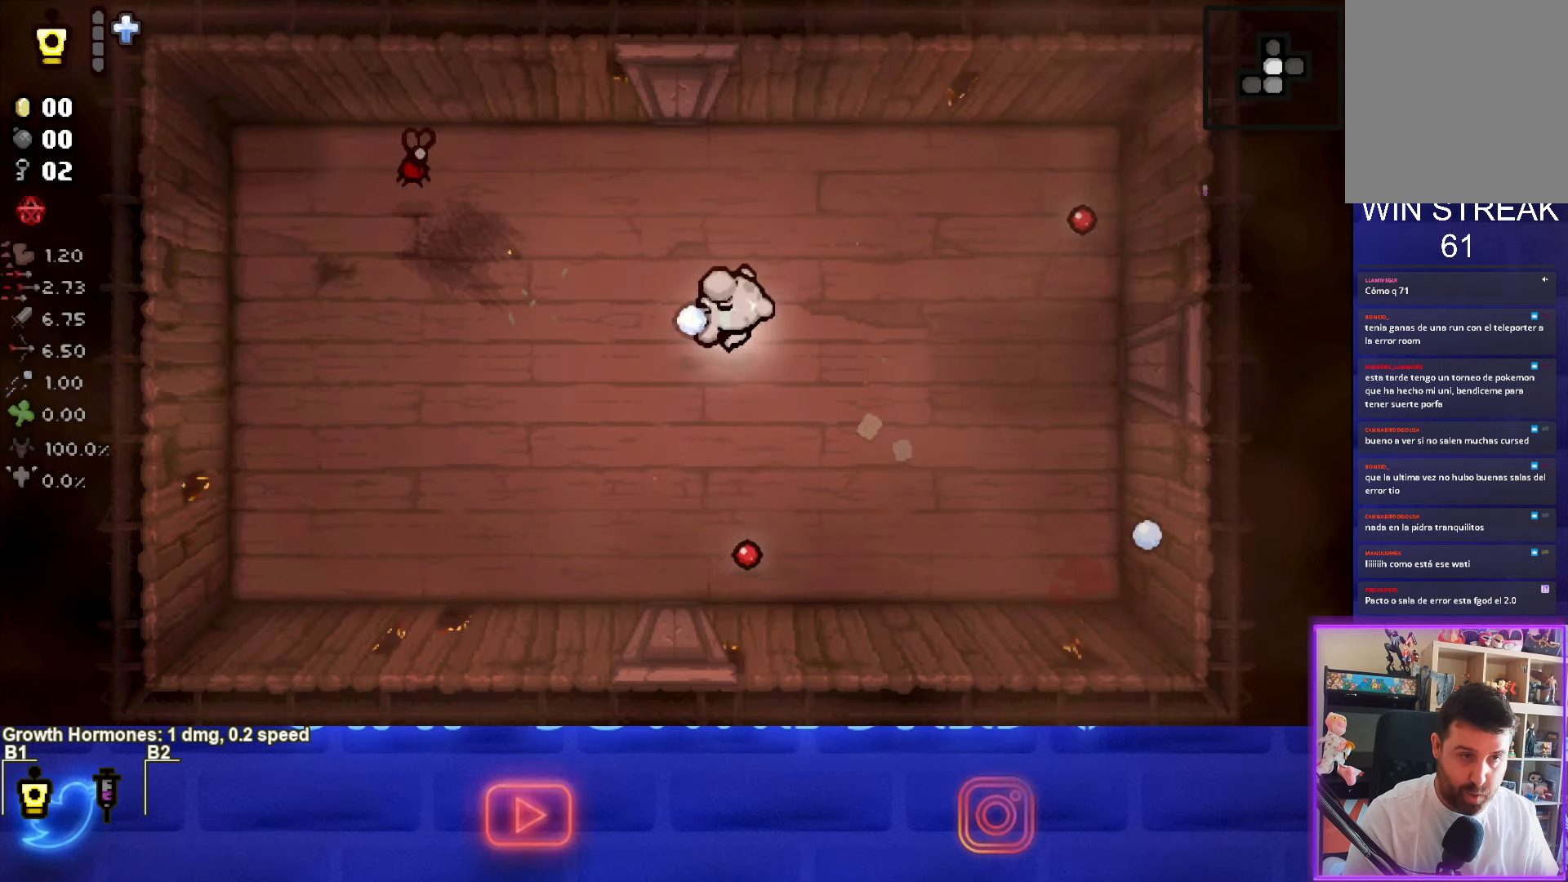
{"buttons": ["SQUARE"], "left_stick": "right", "events": [[83, "left_stick", "center"], [200, "left_stick", "up"], [300, "left_stick", "up-right"], [483, "left_stick", "right"]]}
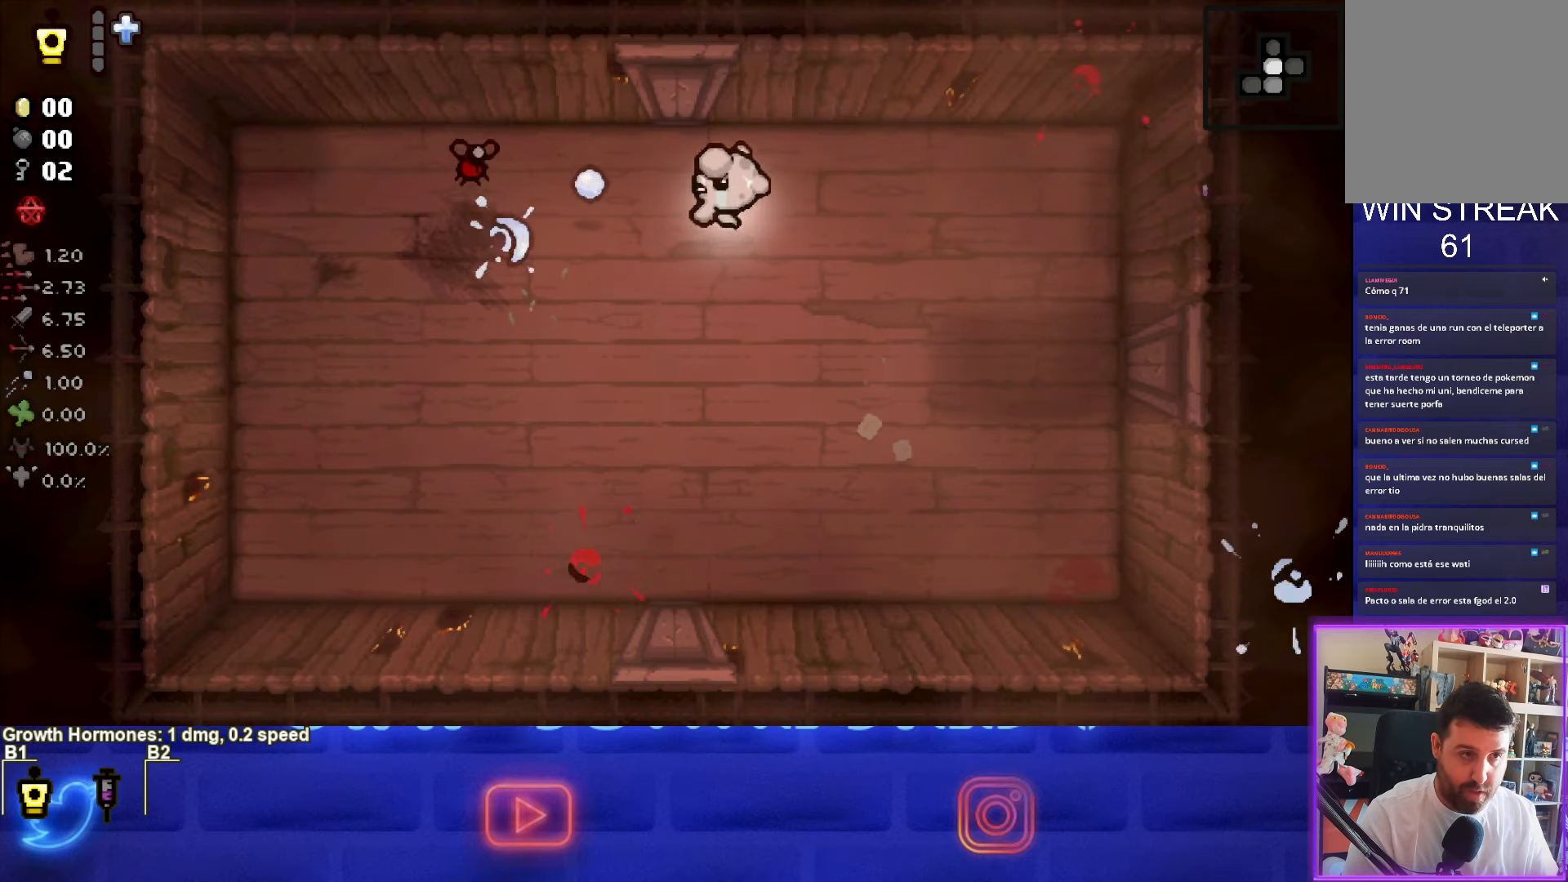
{"buttons": [], "left_stick": "down-right", "events": [[333, "left_stick", "down-right"], [383, "SQUARE", "up"]]}
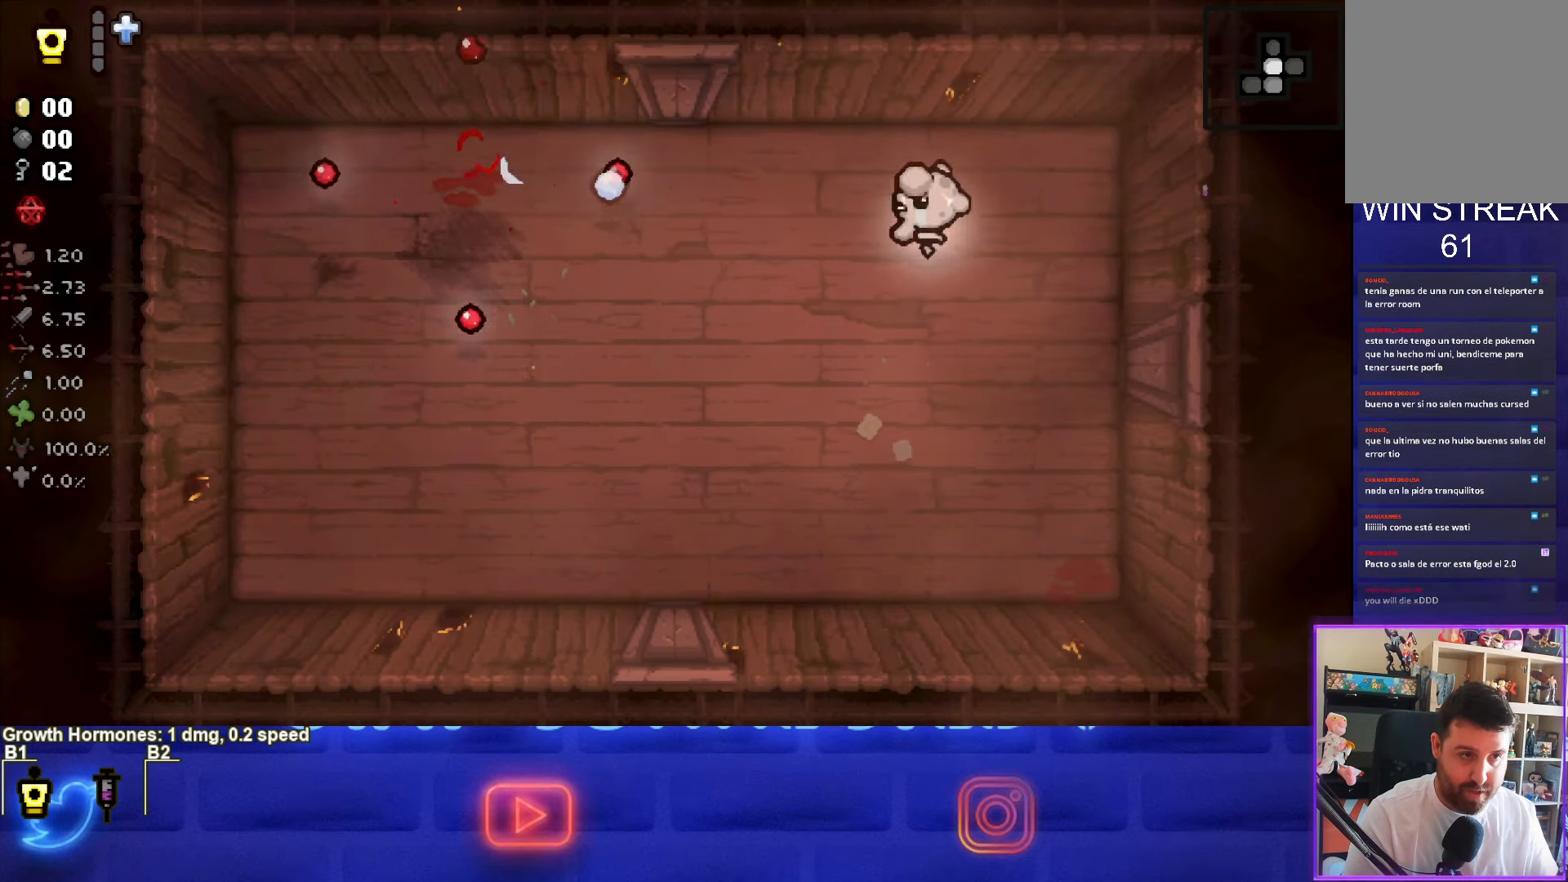
{"buttons": [], "left_stick": "down-left", "events": [[167, "left_stick", "down-left"]]}
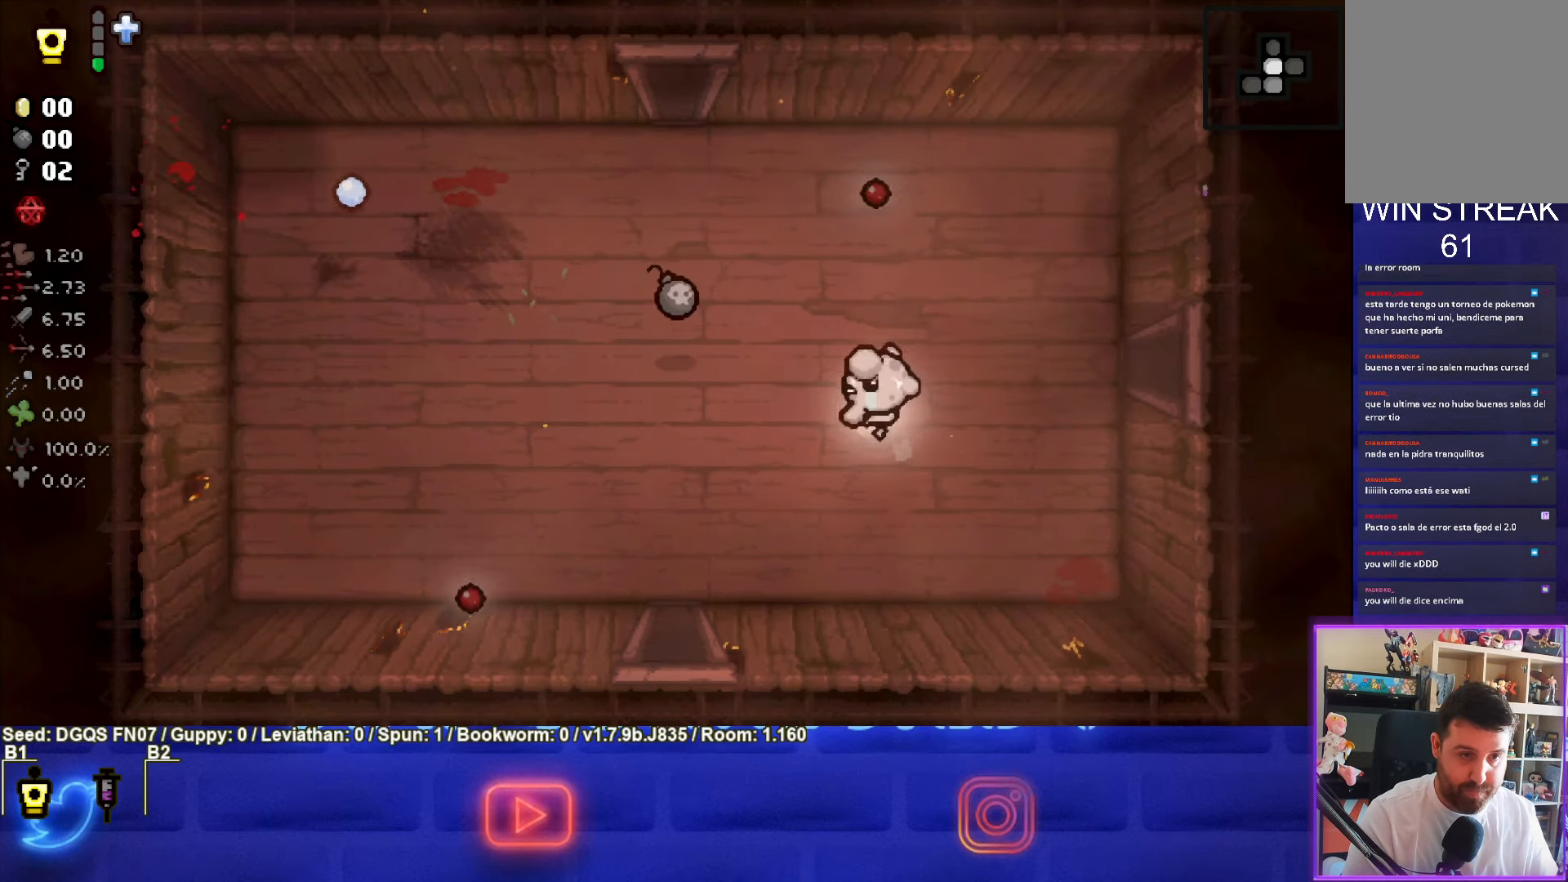
{"buttons": [], "left_stick": "up-left", "events": [[17, "left_stick", "left"], [183, "left_stick", "up-left"]]}
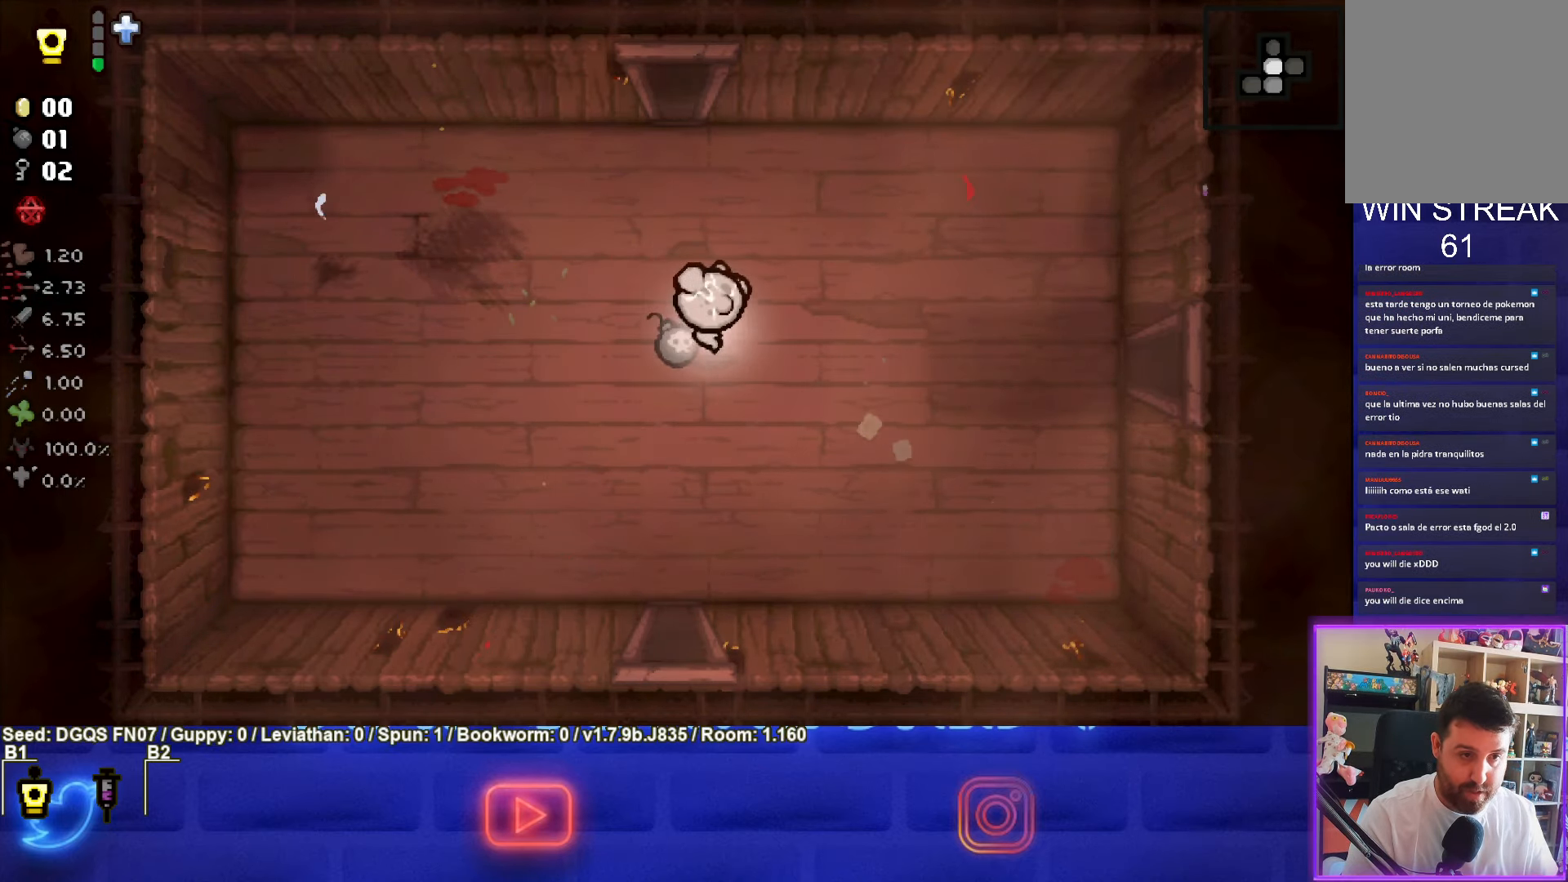
{"buttons": [], "left_stick": "center", "events": [[83, "left_stick", "down-left"], [283, "left_stick", "center"]]}
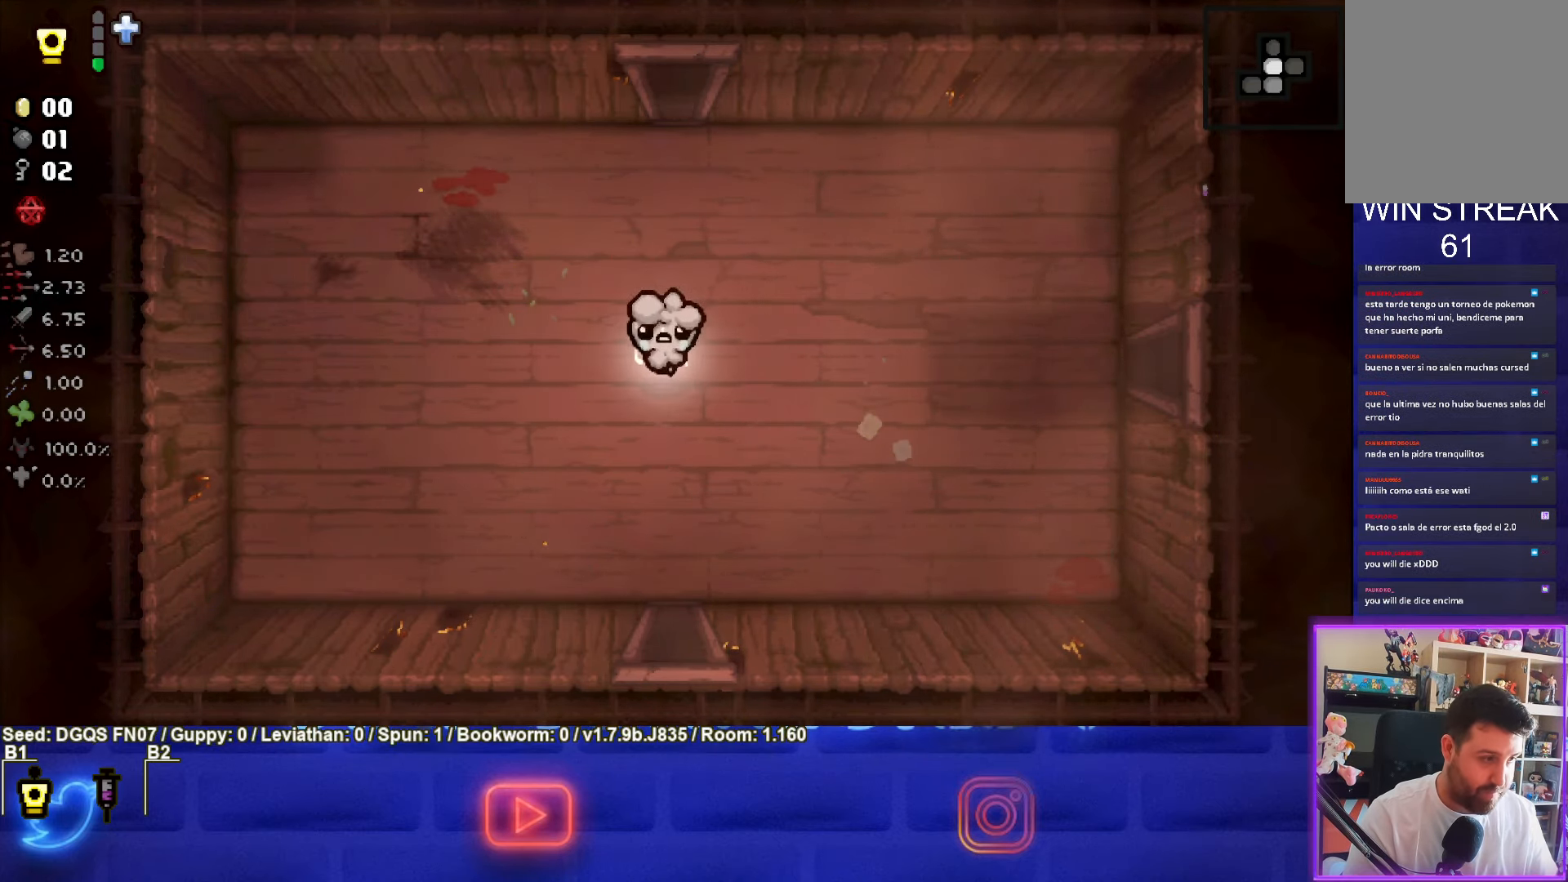
{"buttons": [], "left_stick": "right", "events": [[350, "left_stick", "right"]]}
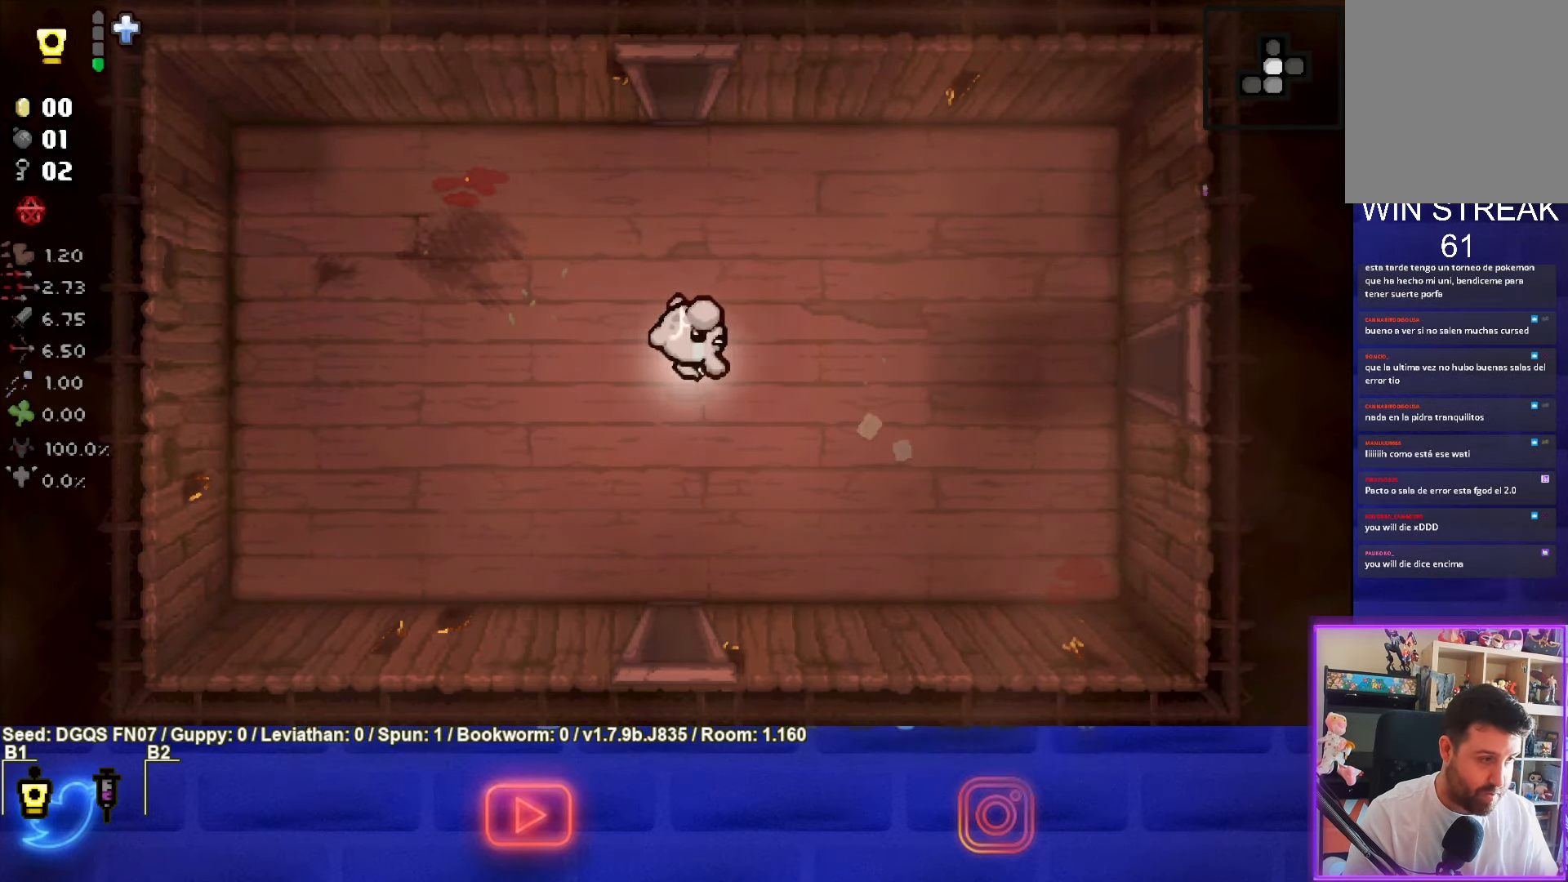
{"buttons": [], "left_stick": "right", "events": []}
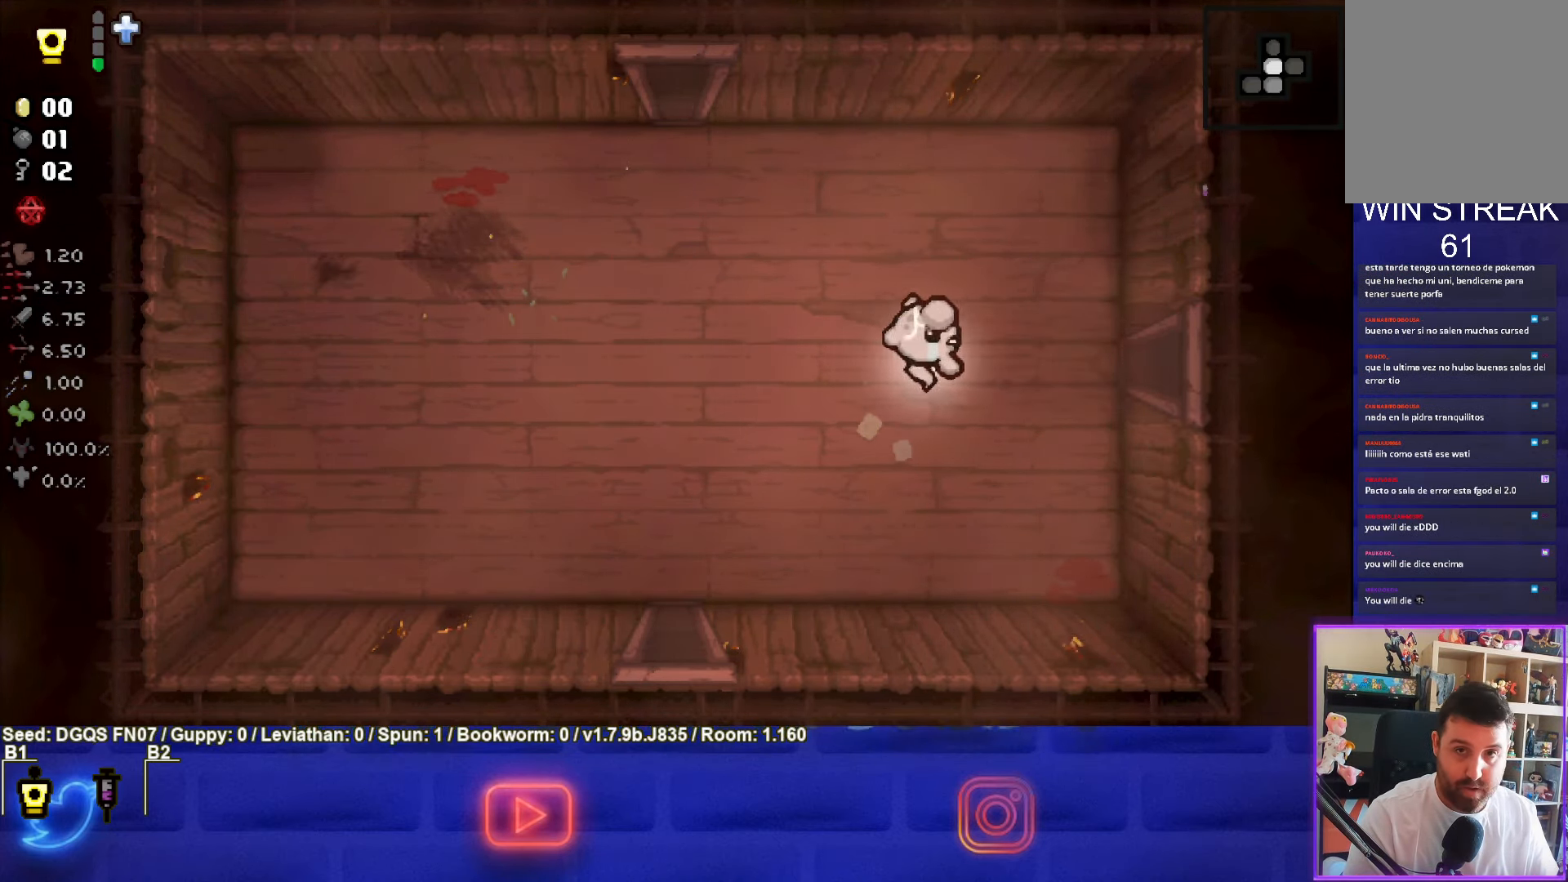
{"buttons": [], "left_stick": "right", "events": []}
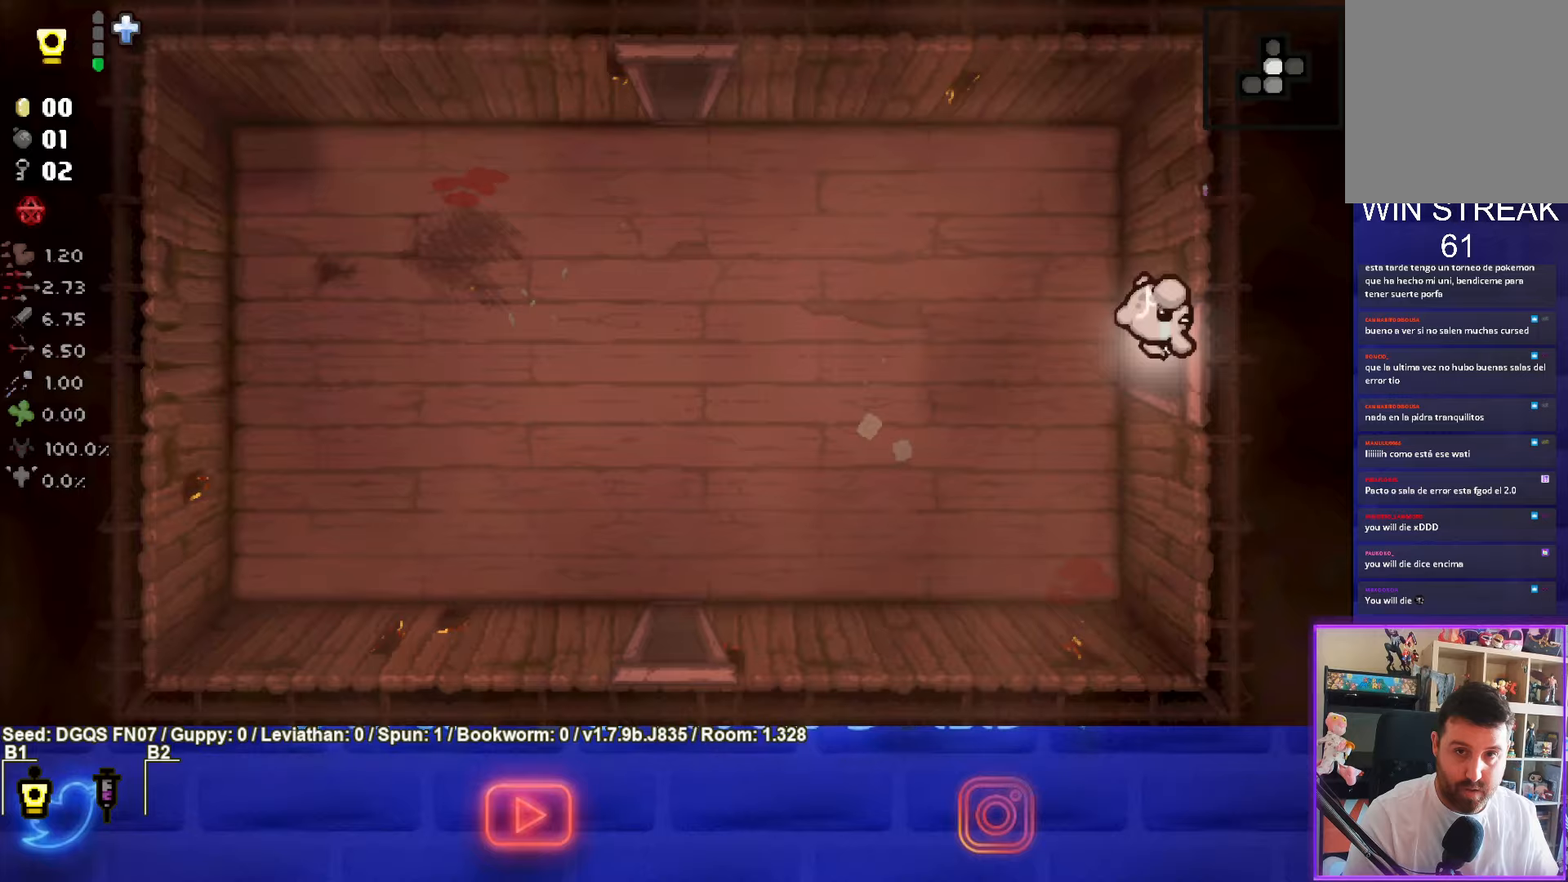
{"buttons": [], "left_stick": "center", "events": [[34, "left_stick", "center"]]}
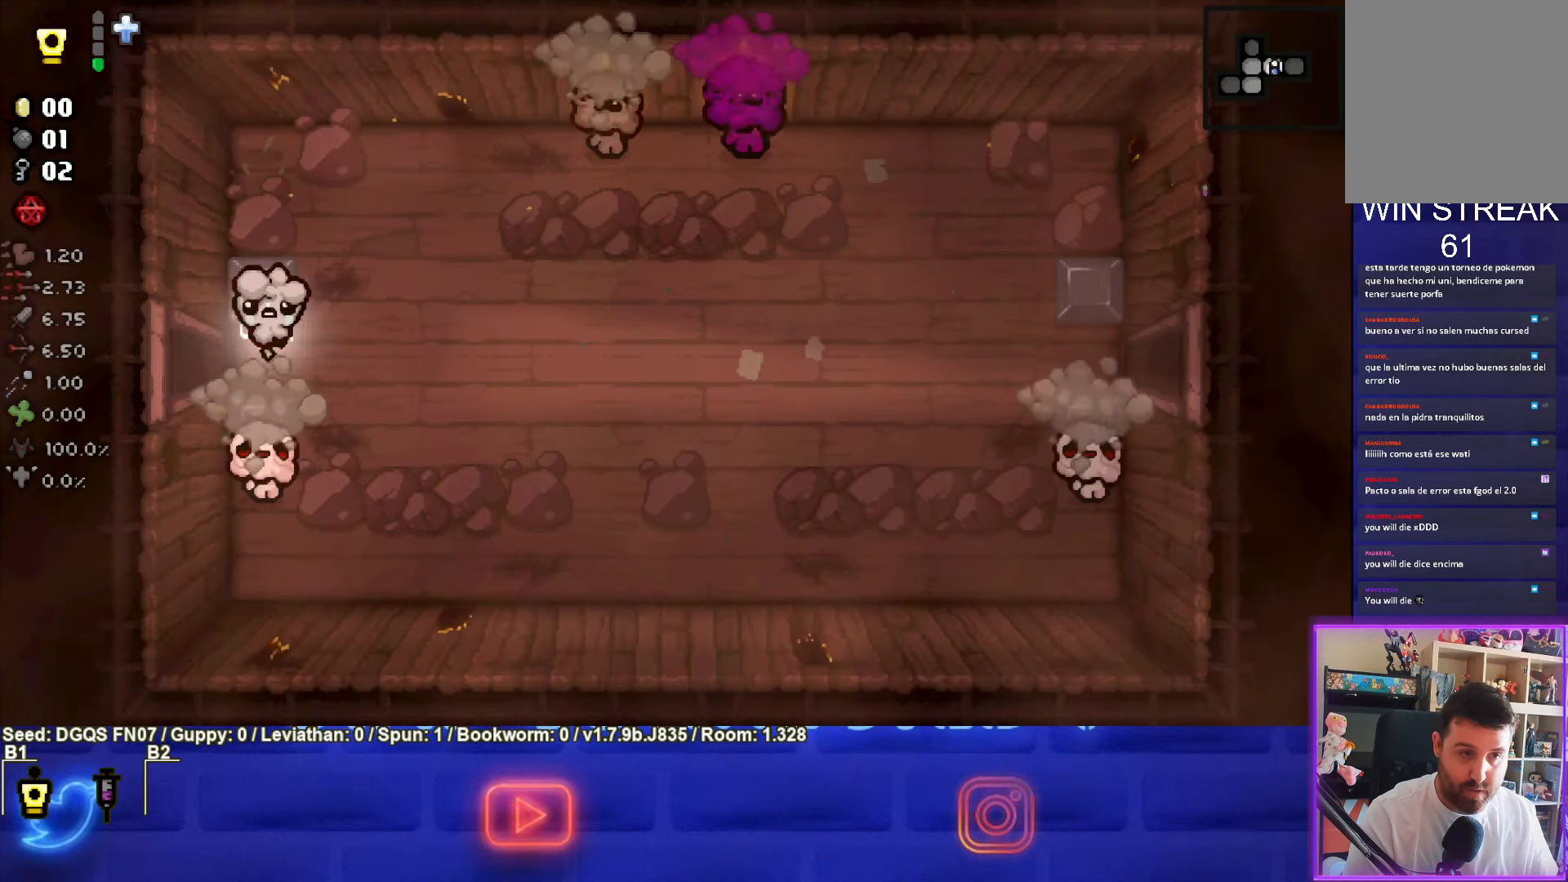
{"buttons": [], "left_stick": "right", "events": [[67, "left_stick", "right"]]}
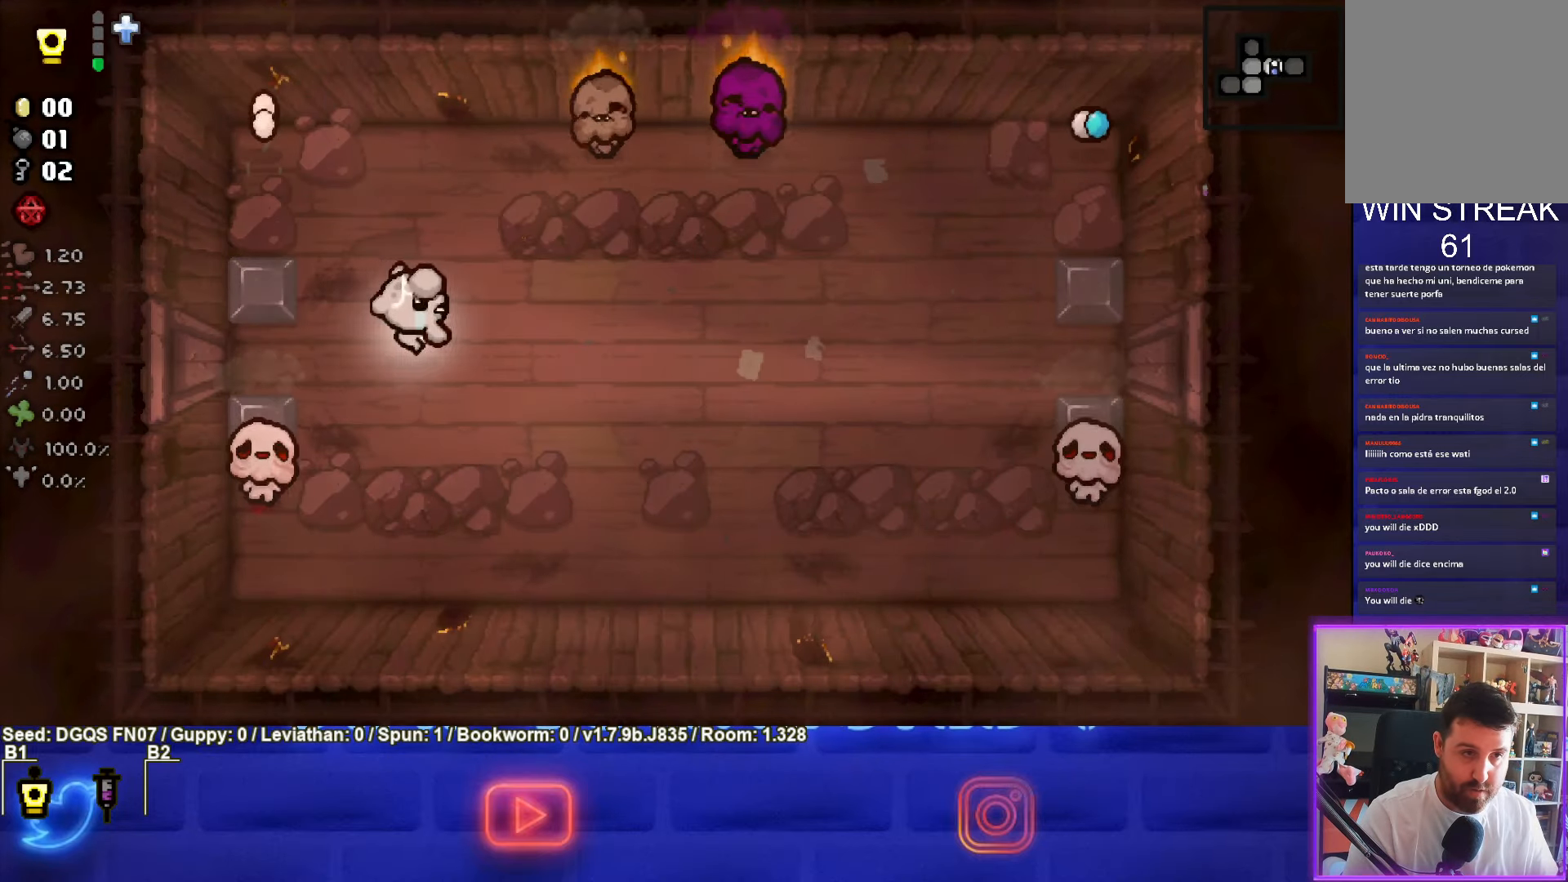
{"buttons": ["TRIANGLE"], "left_stick": "center", "events": [[50, "TRIANGLE", "down"], [134, "left_stick", "center"], [284, "left_stick", "up-left"], [434, "left_stick", "center"]]}
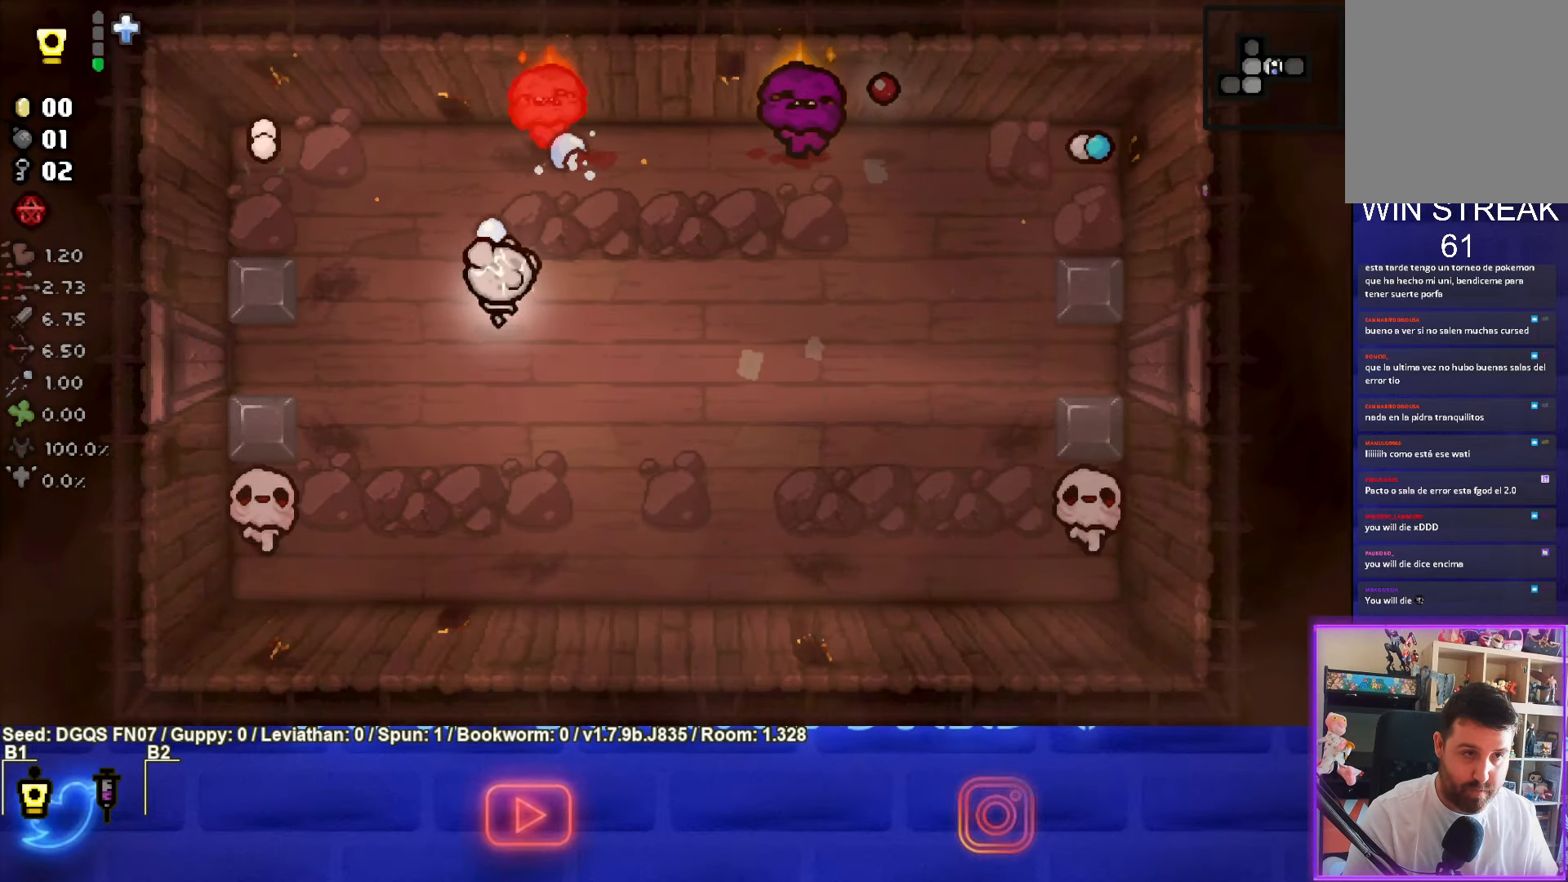
{"buttons": ["TRIANGLE"], "left_stick": "down", "events": [[350, "left_stick", "down-left"], [450, "left_stick", "down"]]}
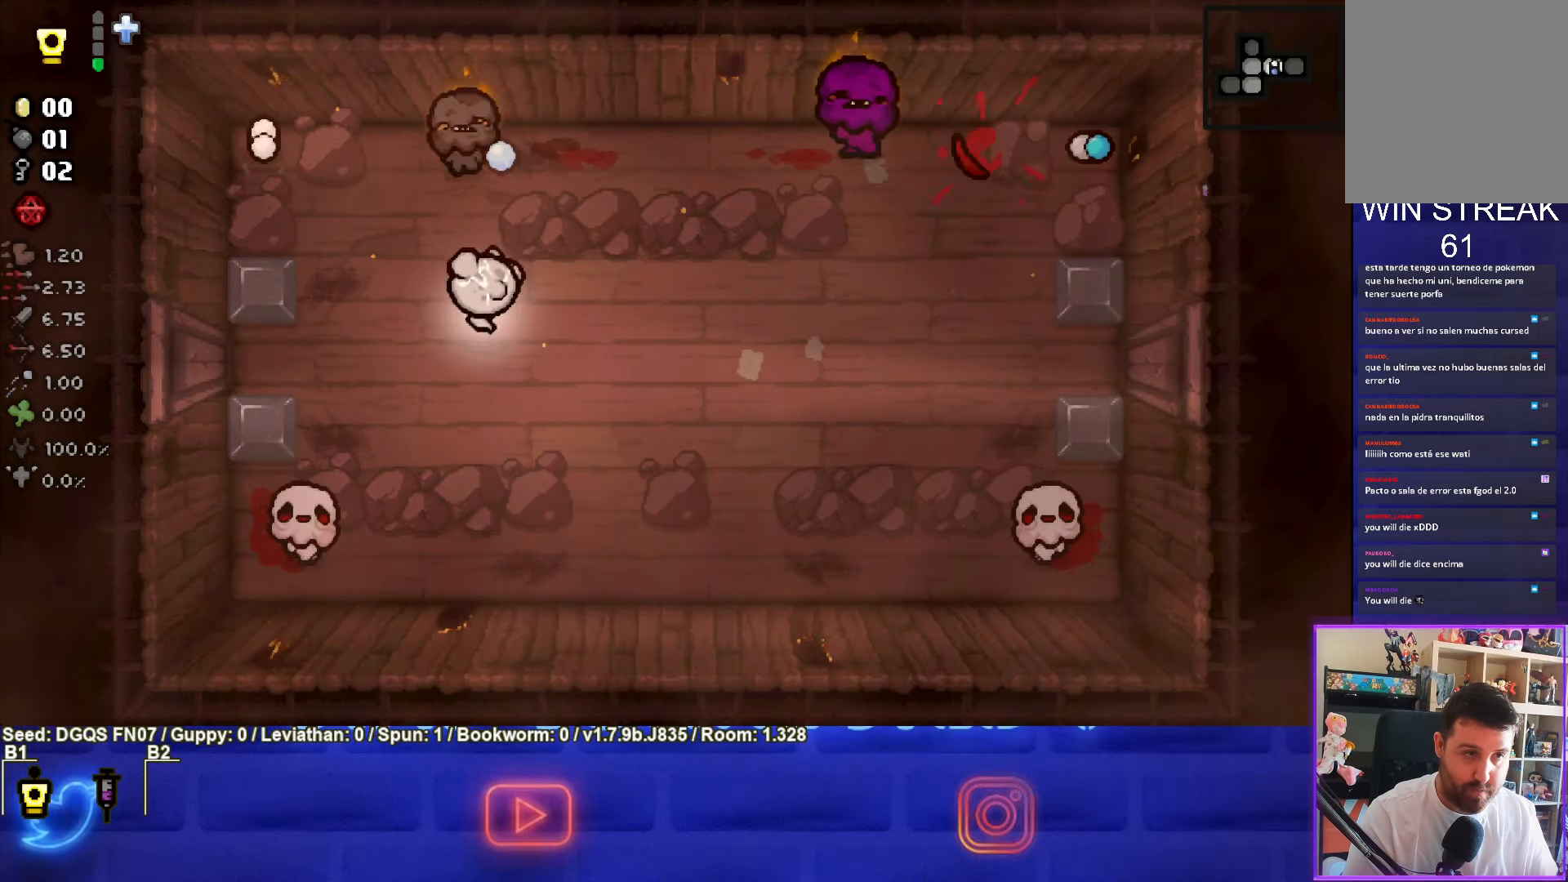
{"buttons": ["TRIANGLE"], "left_stick": "center", "events": [[300, "left_stick", "center"]]}
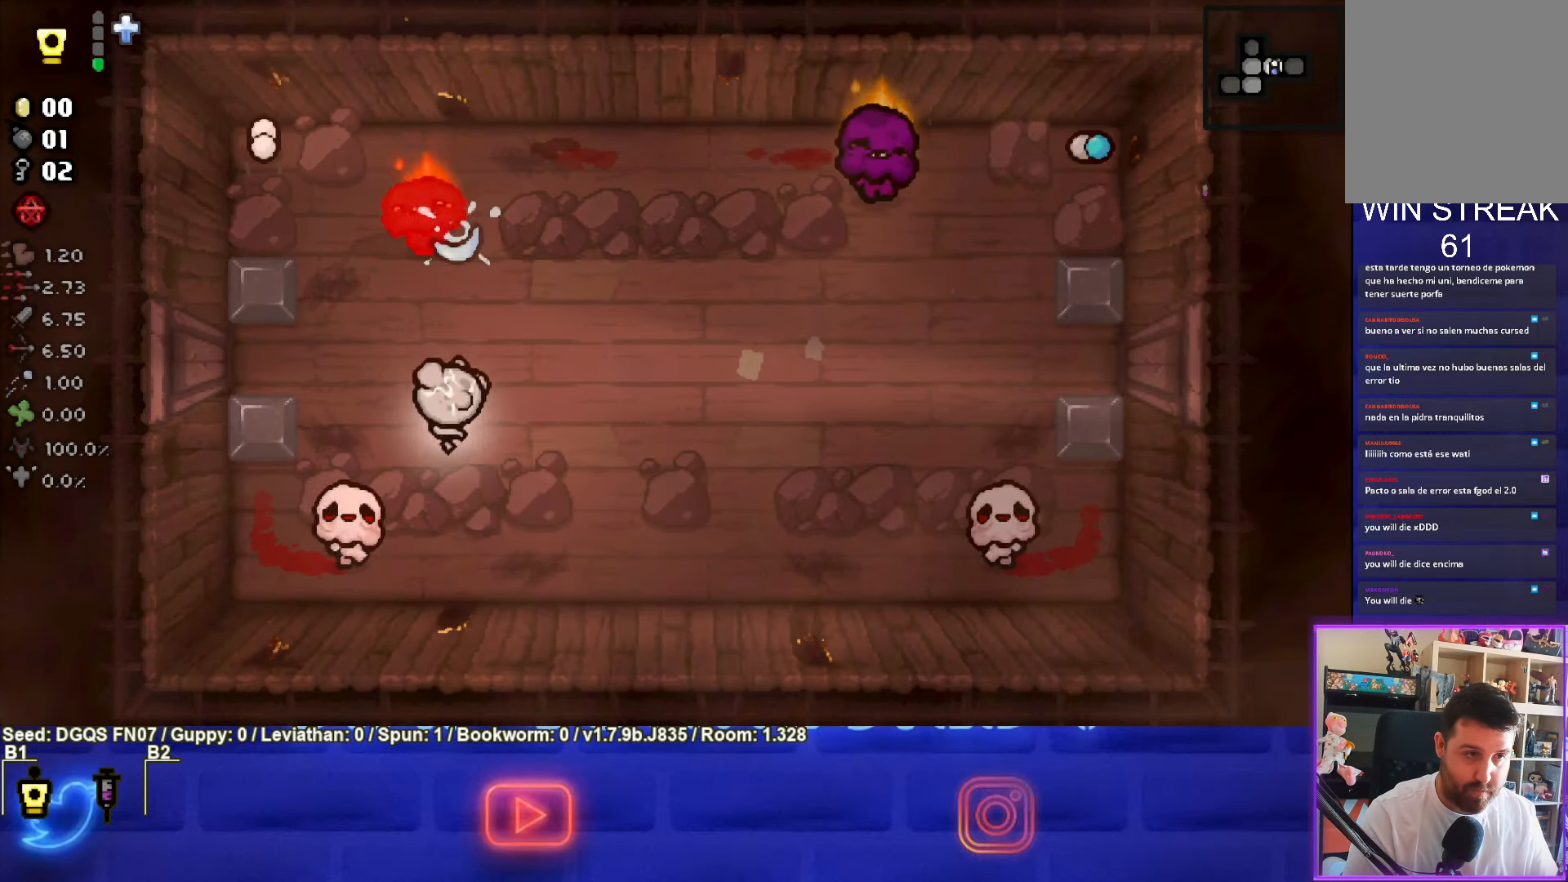
{"buttons": ["TRIANGLE"], "left_stick": "up-right", "events": [[167, "left_stick", "right"], [300, "left_stick", "up-right"], [334, "TRIANGLE", "up"], [400, "TRIANGLE", "down"]]}
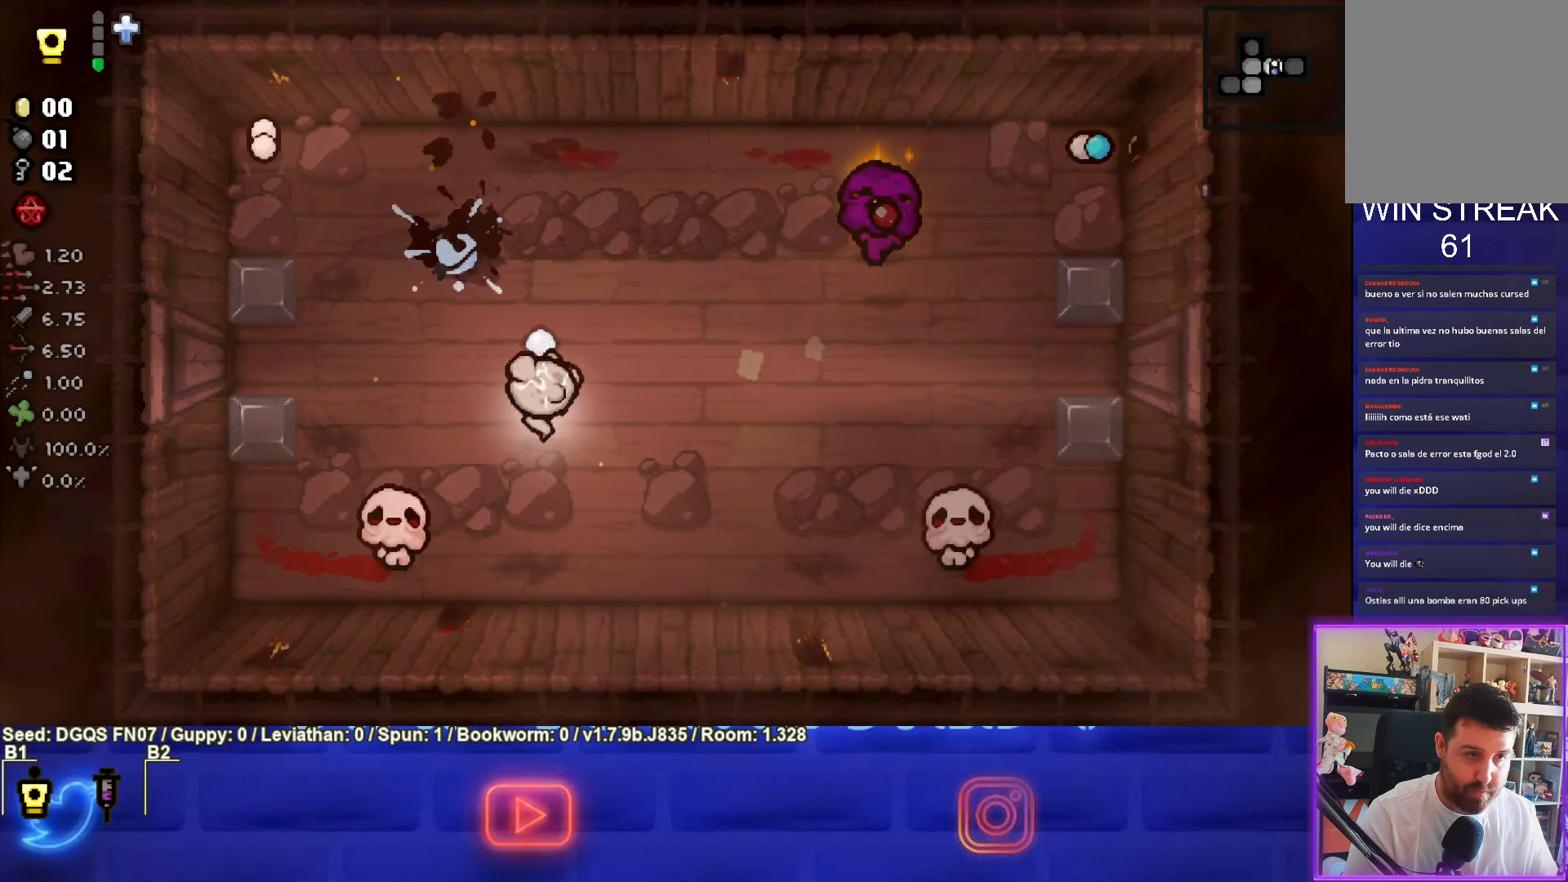
{"buttons": ["CIRCLE"], "left_stick": "up", "events": [[84, "TRIANGLE", "up"], [150, "left_stick", "up-left"], [367, "CIRCLE", "down"], [384, "left_stick", "up"]]}
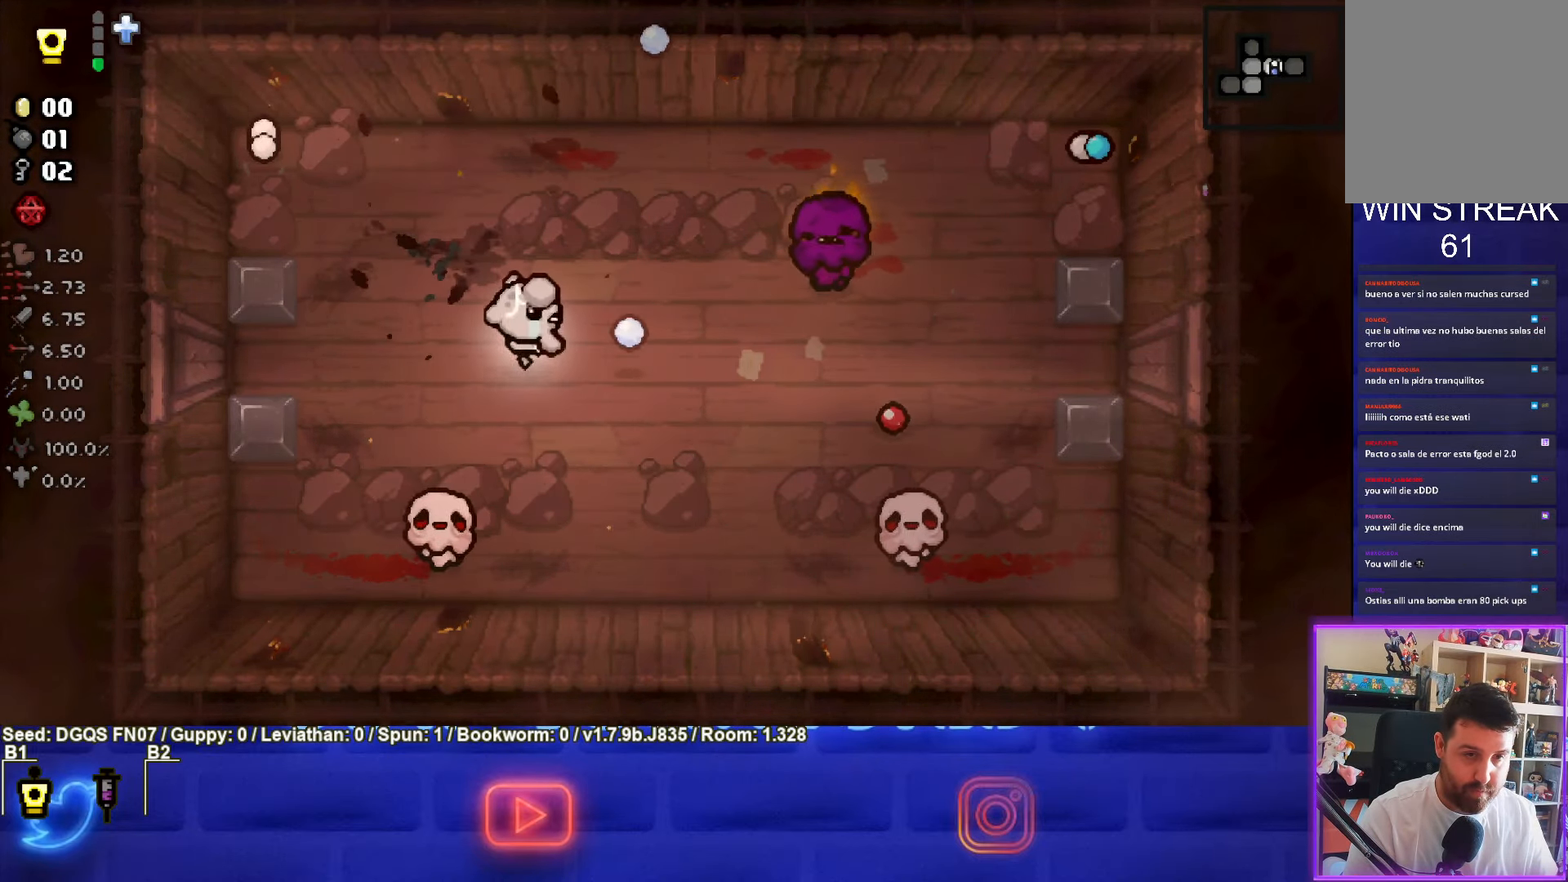
{"buttons": ["CIRCLE"], "left_stick": "left", "events": [[167, "left_stick", "center"], [467, "left_stick", "left"]]}
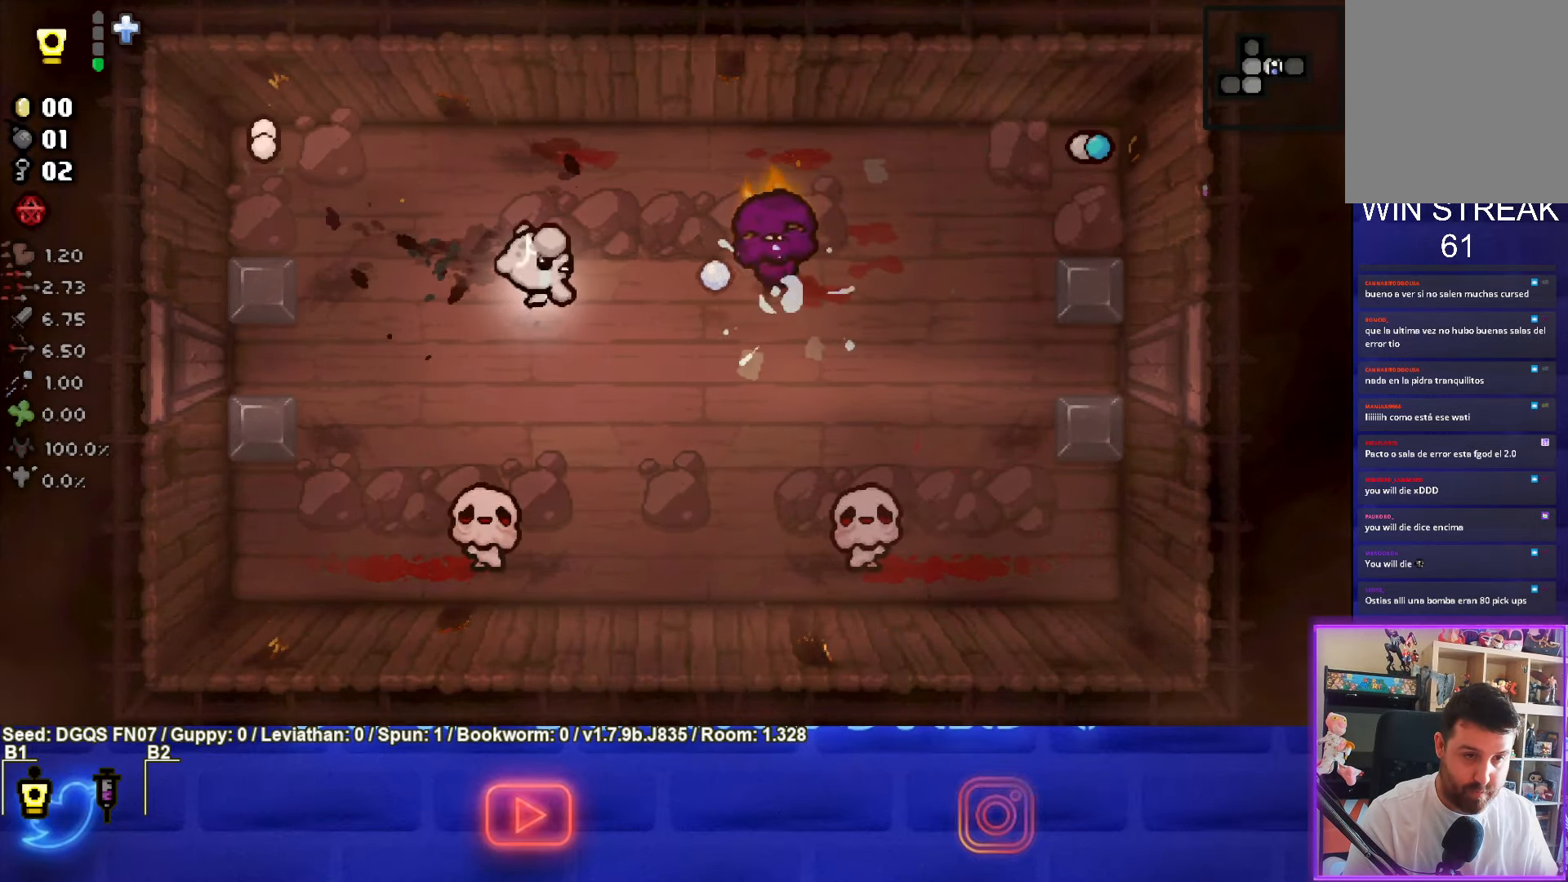
{"buttons": ["CIRCLE"], "left_stick": "left", "events": [[117, "left_stick", "center"], [250, "left_stick", "left"], [350, "left_stick", "center"], [466, "left_stick", "left"]]}
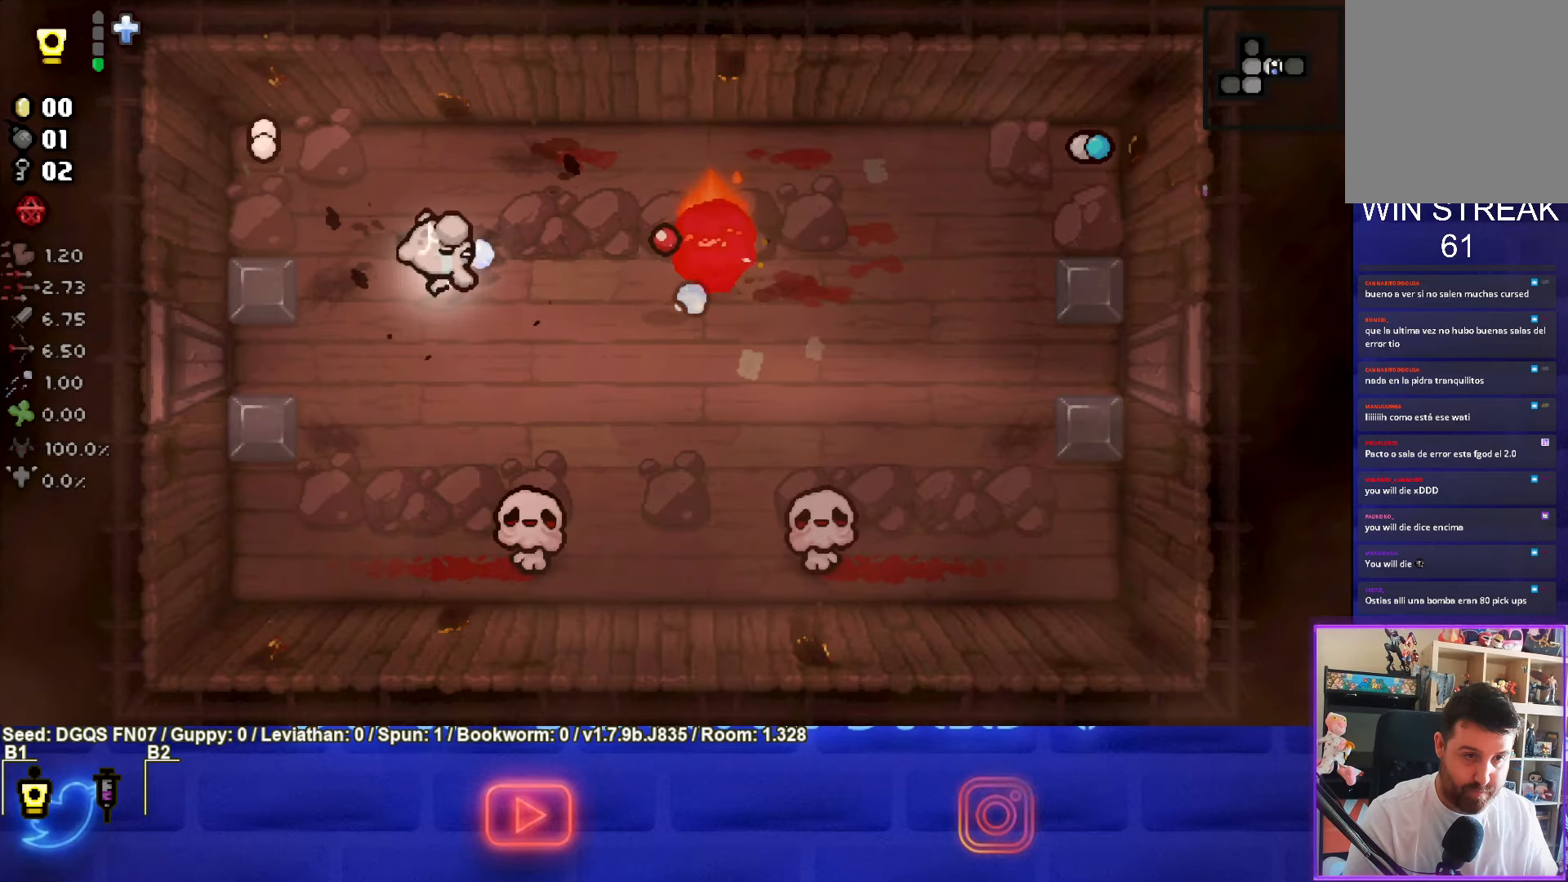
{"buttons": ["CIRCLE"], "left_stick": "center", "events": [[83, "left_stick", "center"], [216, "left_stick", "left"], [316, "left_stick", "center"]]}
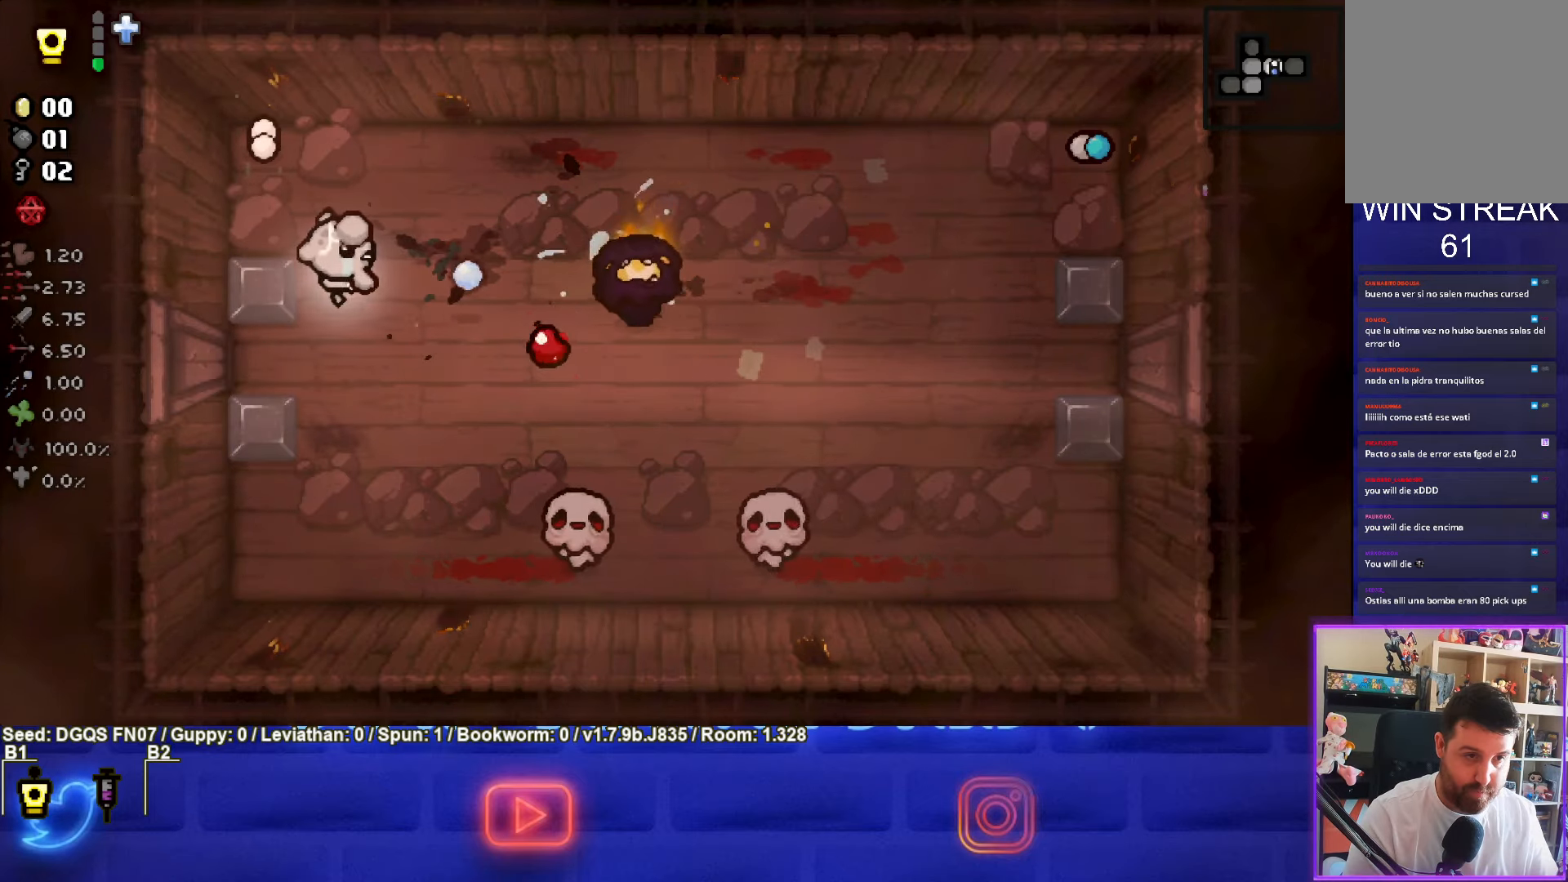
{"buttons": [], "left_stick": "up-right", "events": [[400, "left_stick", "up-right"], [466, "CIRCLE", "up"]]}
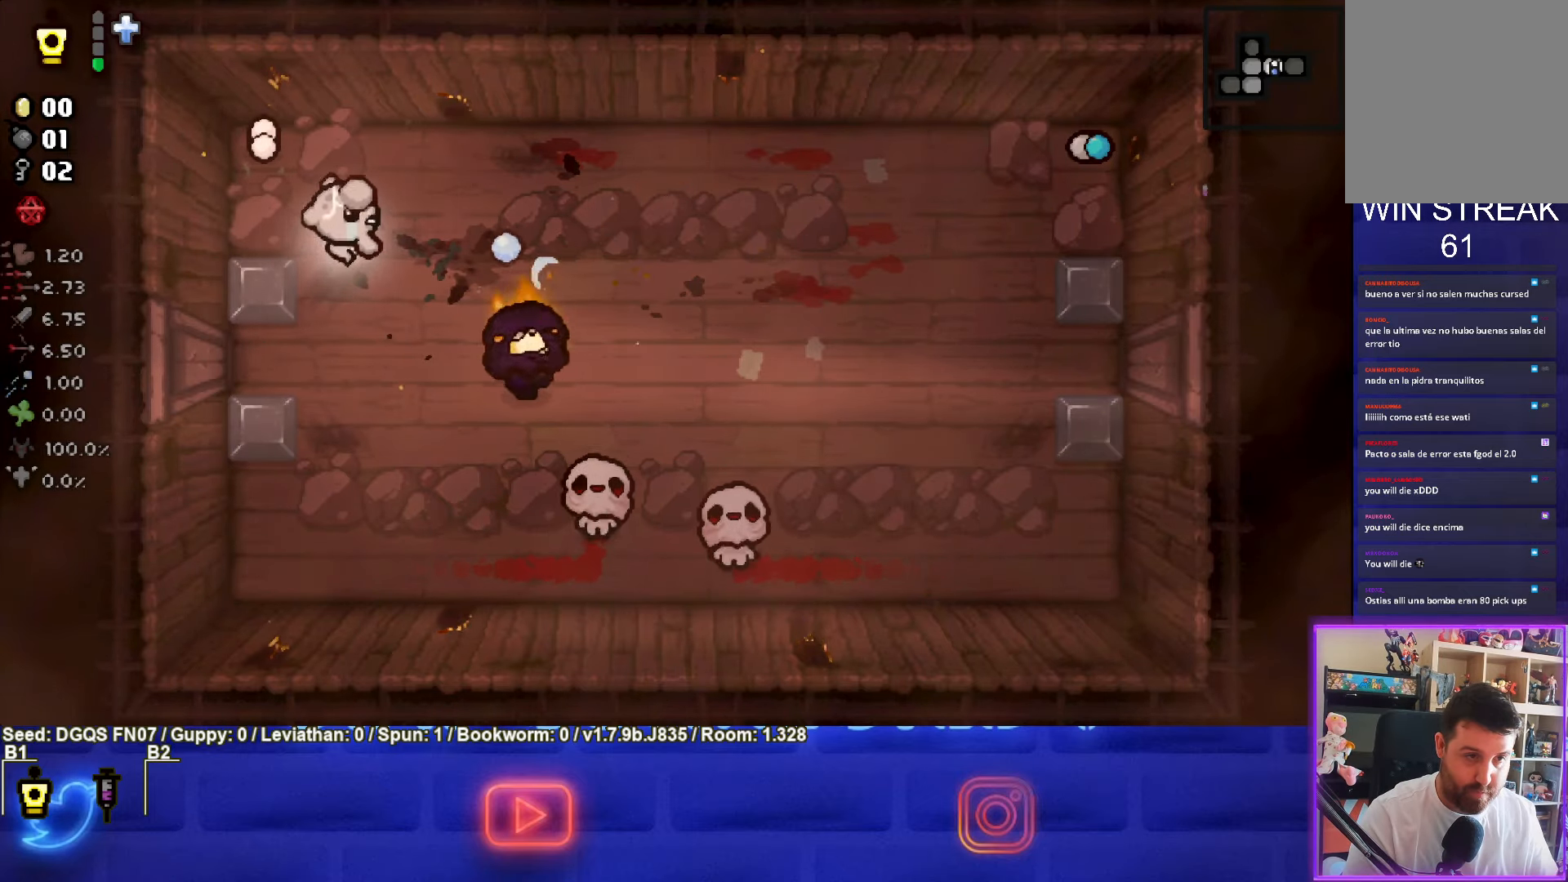
{"buttons": ["CROSS"], "left_stick": "up-right", "events": [[166, "CROSS", "down"], [166, "left_stick", "center"], [316, "left_stick", "up-right"]]}
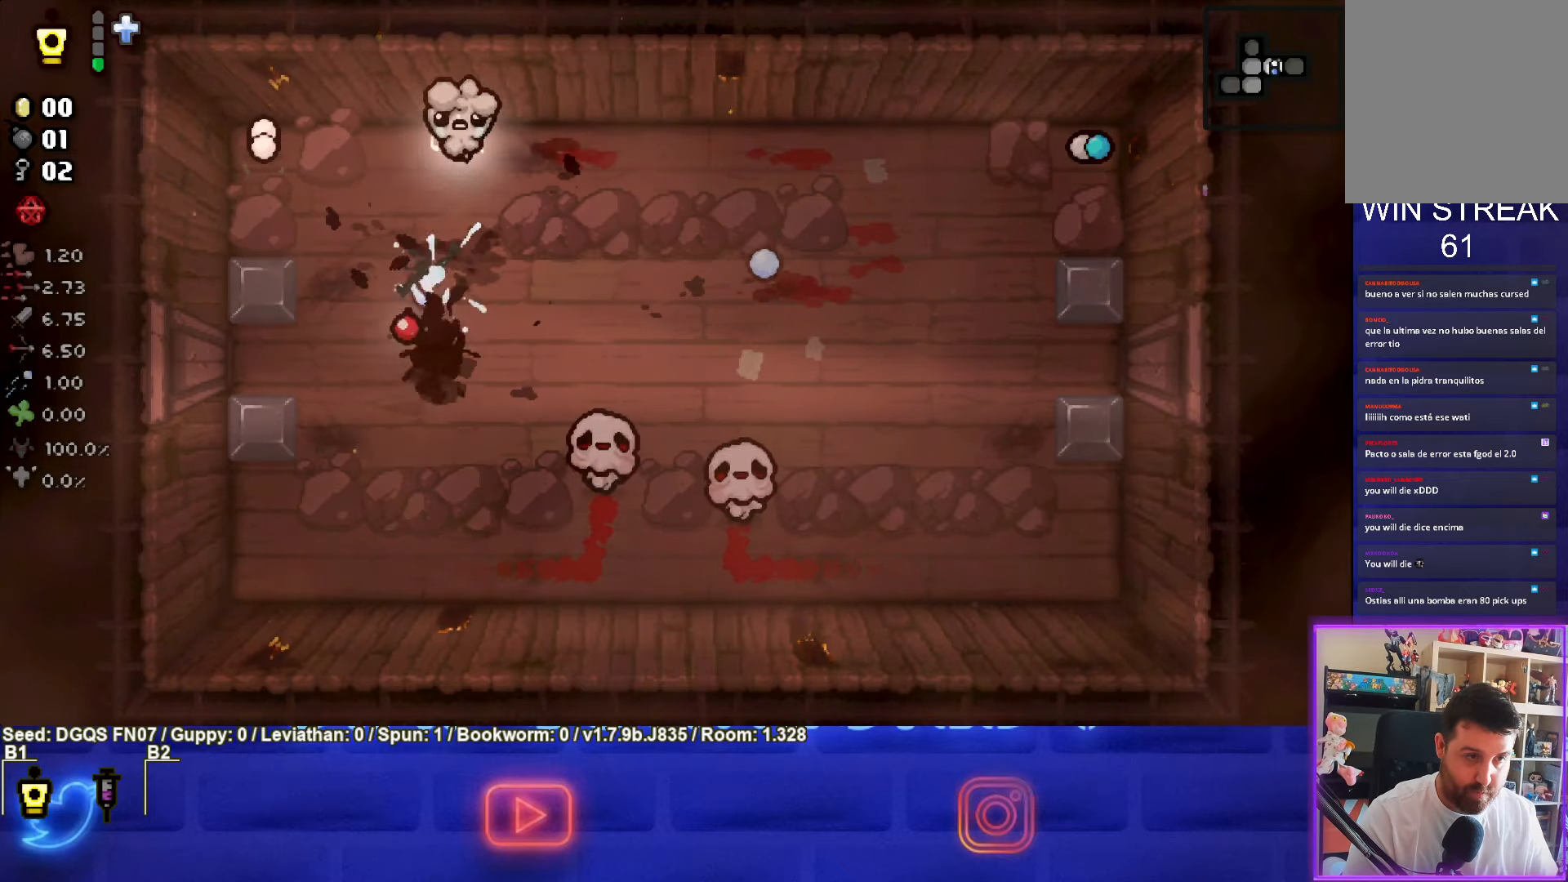
{"buttons": ["CROSS"], "left_stick": "down-right", "events": [[166, "CROSS", "up"], [166, "left_stick", "down-right"], [233, "CROSS", "down"]]}
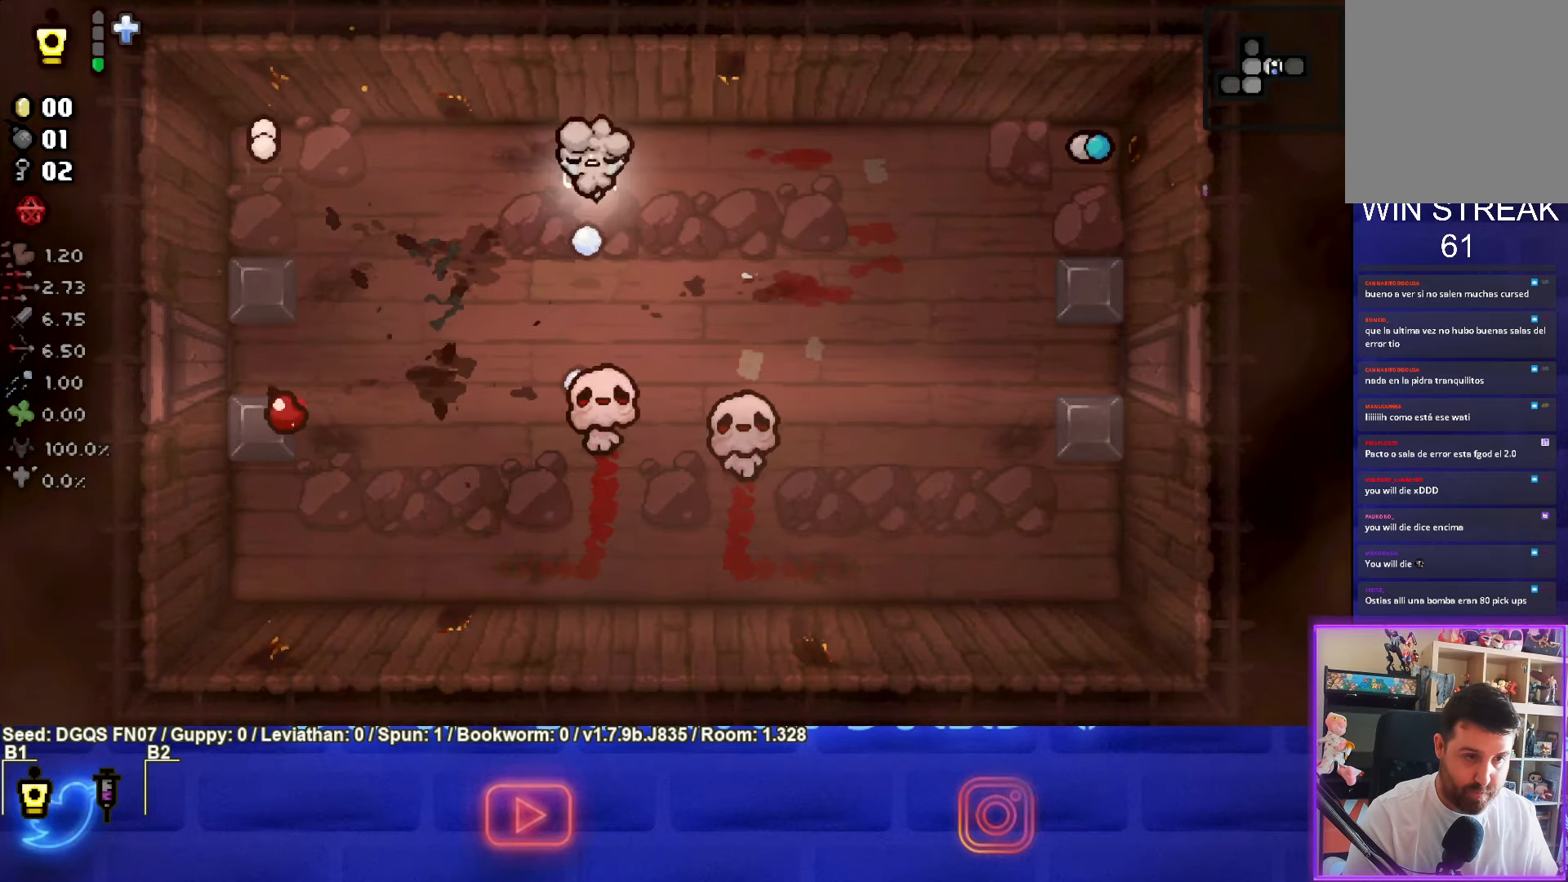
{"buttons": ["CROSS"], "left_stick": "down-left", "events": [[116, "left_stick", "center"], [250, "left_stick", "up"], [350, "left_stick", "center"], [433, "left_stick", "down-left"]]}
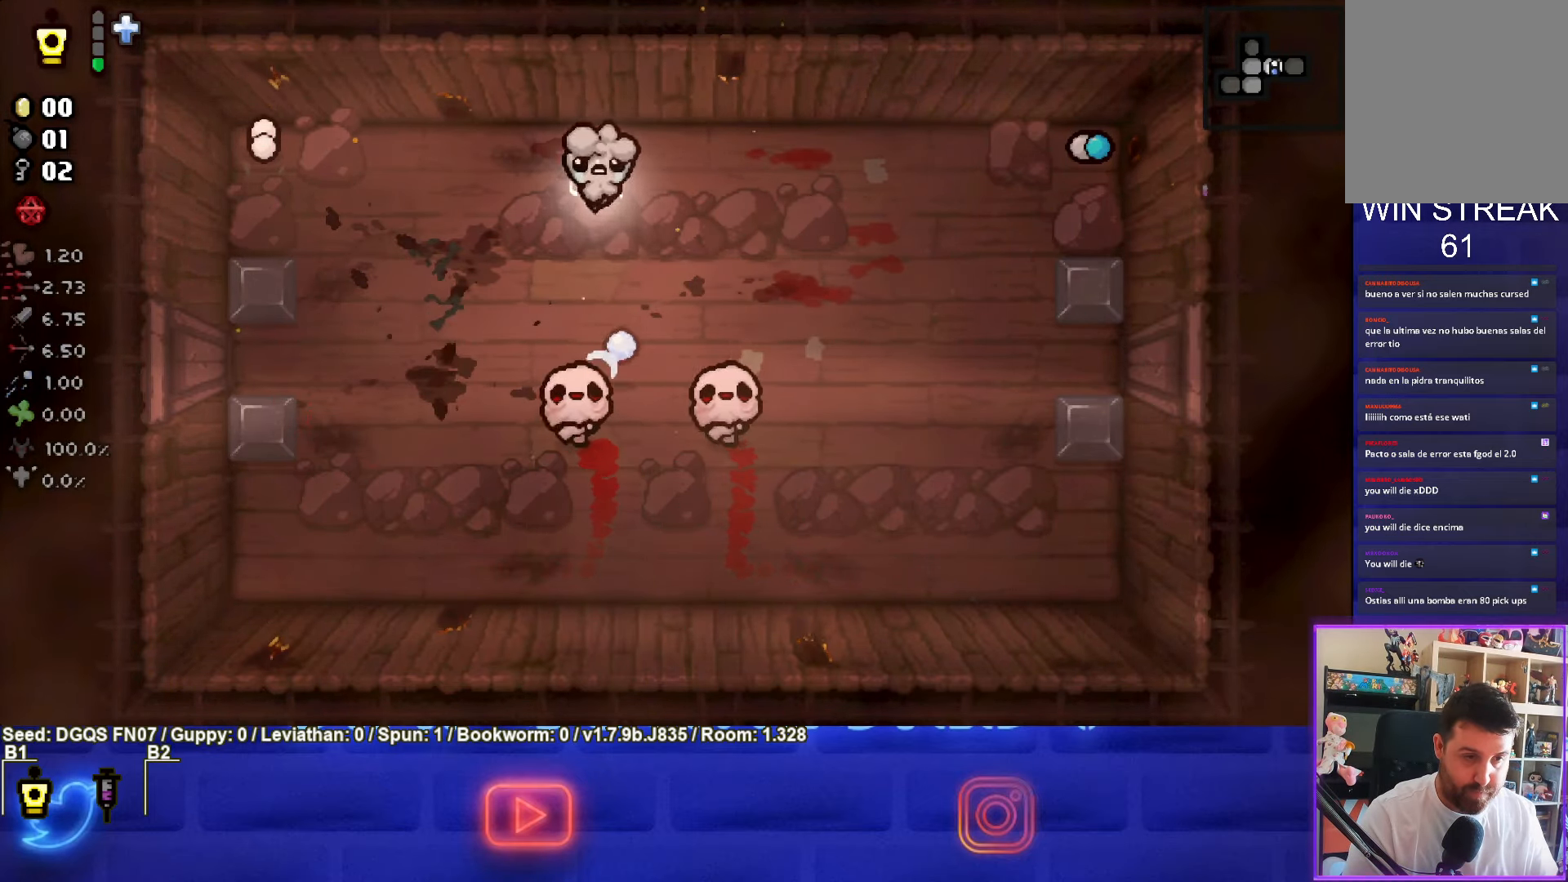
{"buttons": ["CROSS"], "left_stick": "up-right", "events": [[33, "left_stick", "center"], [300, "left_stick", "up-left"], [366, "left_stick", "center"], [483, "left_stick", "up-right"]]}
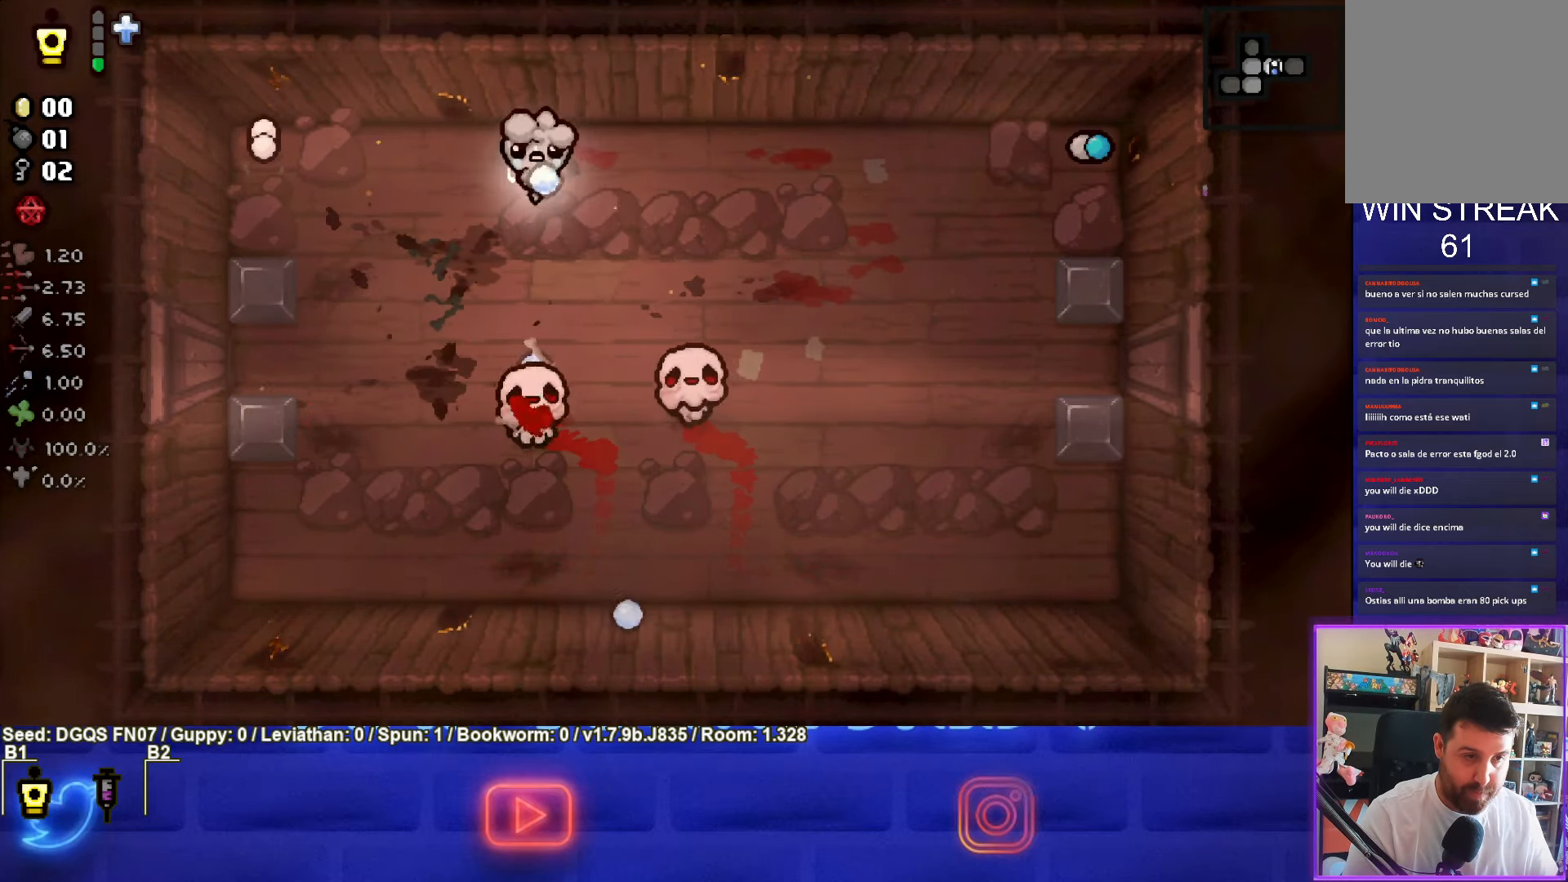
{"buttons": ["CROSS"], "left_stick": "center", "events": [[216, "left_stick", "center"], [350, "left_stick", "right"], [450, "left_stick", "center"]]}
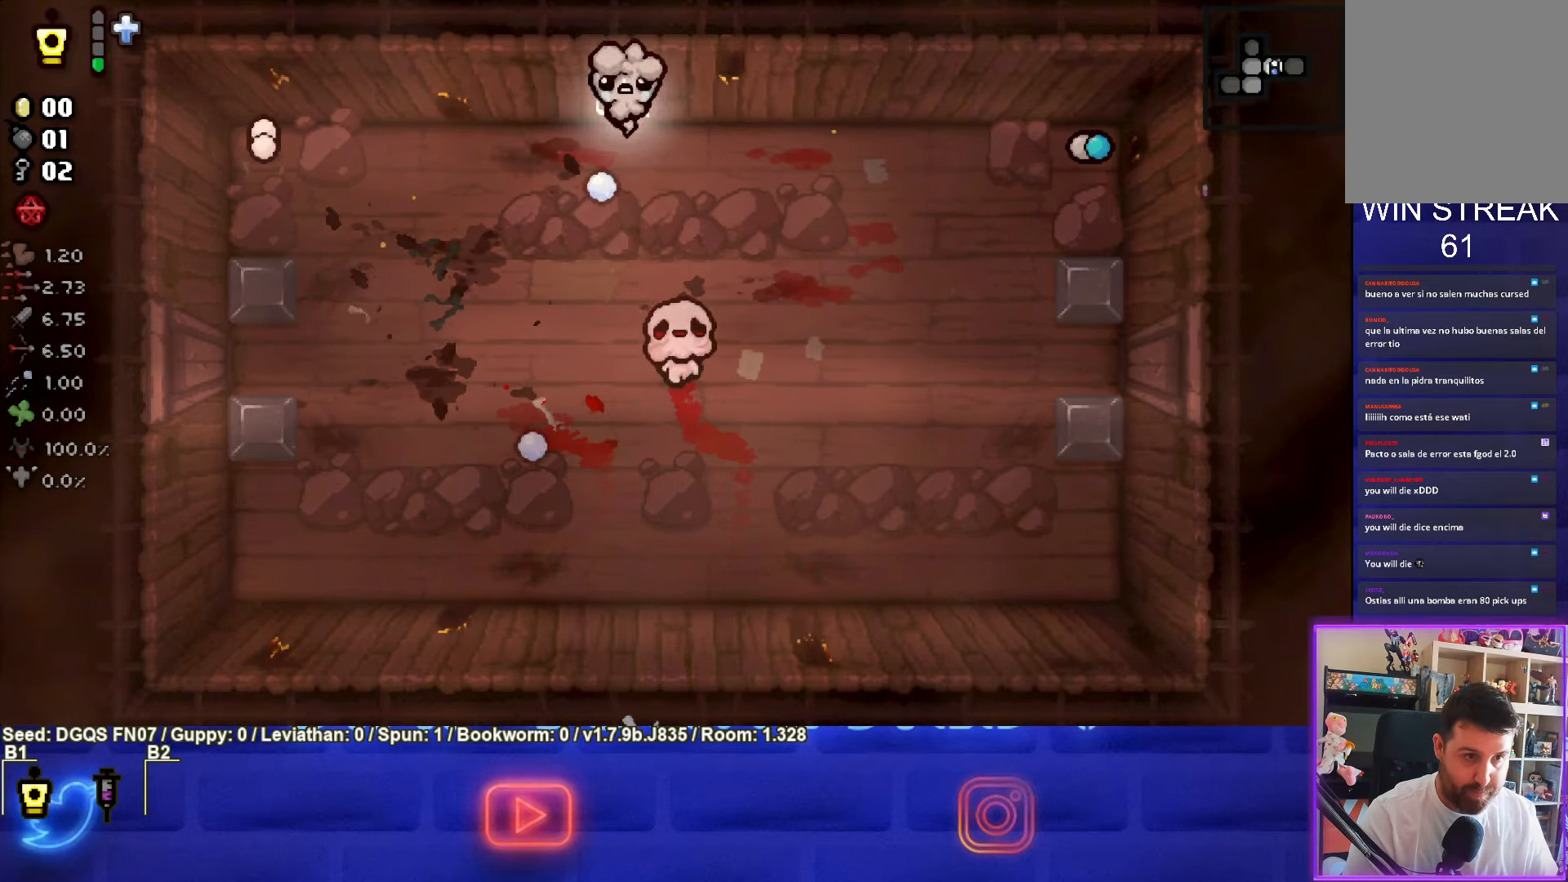
{"buttons": ["CROSS"], "left_stick": "up-left", "events": [[200, "left_stick", "down"], [300, "left_stick", "center"], [500, "left_stick", "up-left"]]}
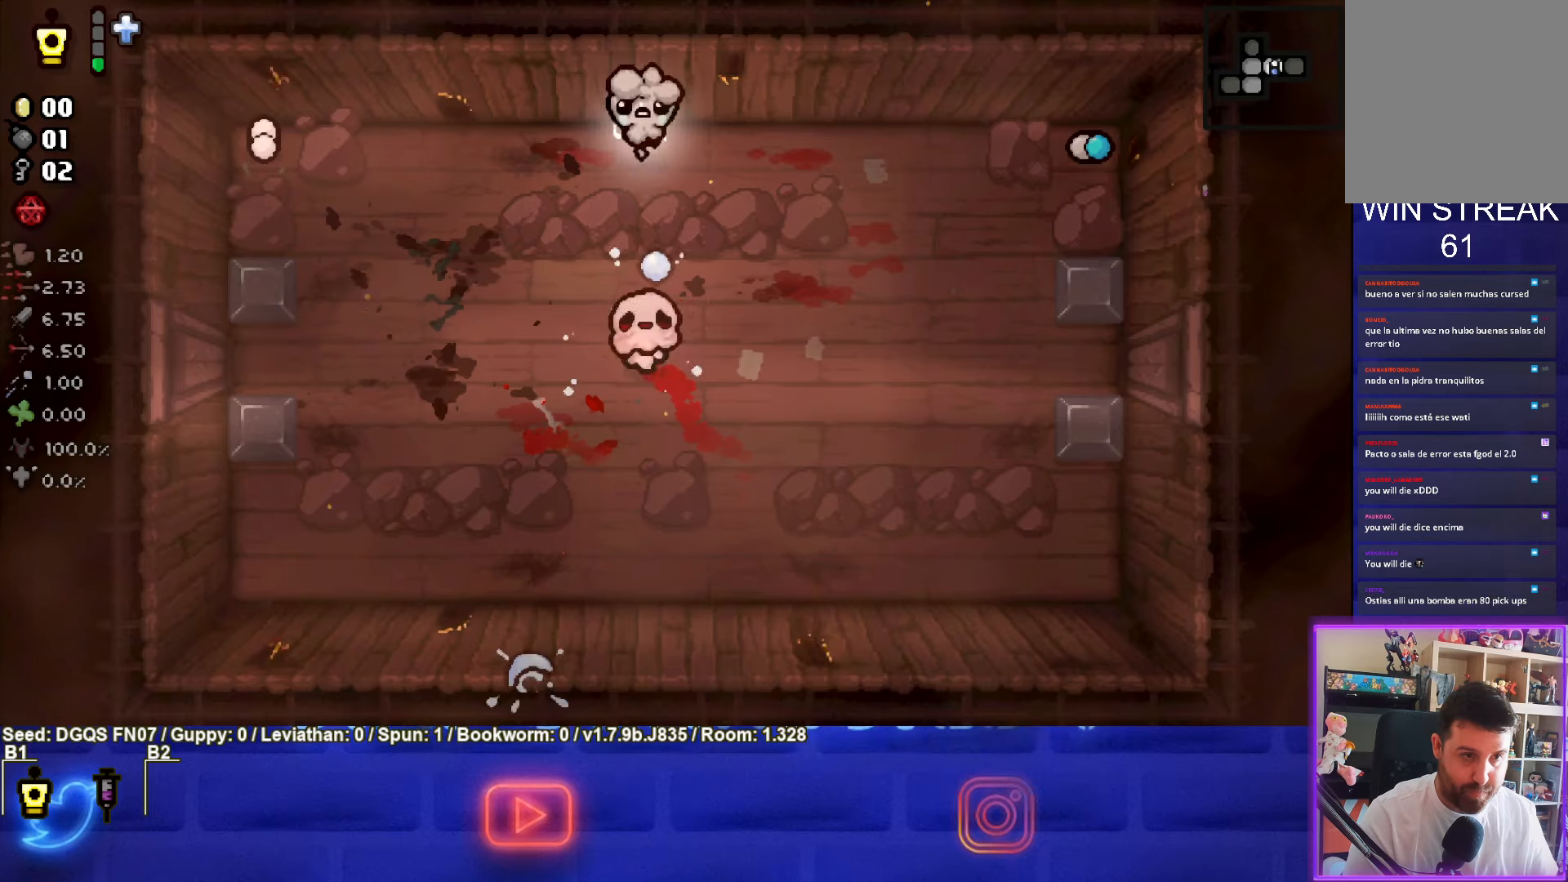
{"buttons": ["CROSS"], "left_stick": "center", "events": [[233, "left_stick", "center"]]}